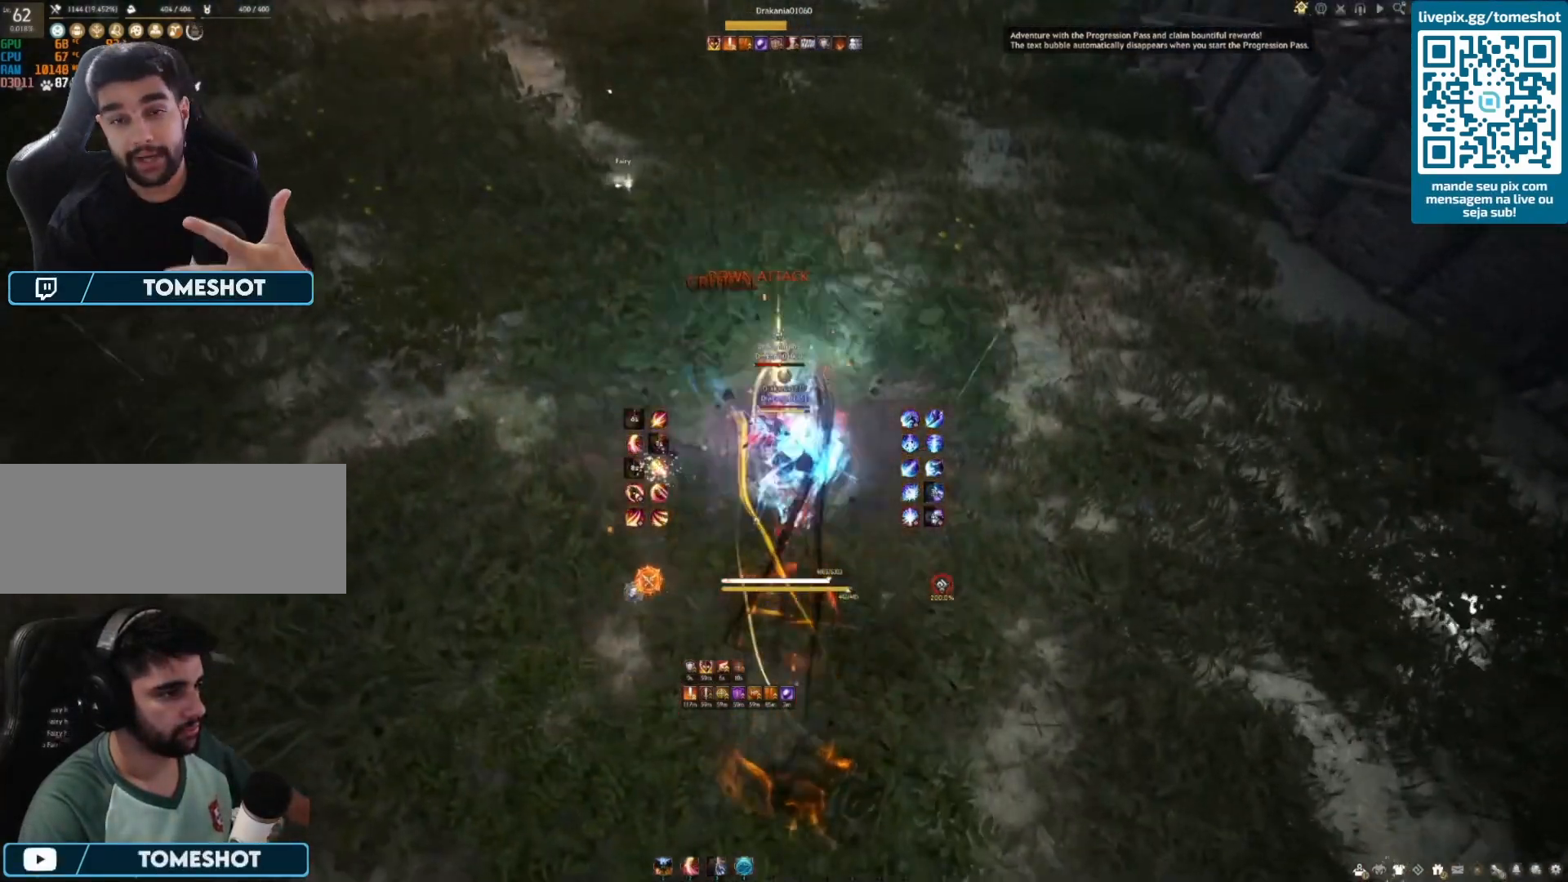
Gameplay with keyboard and mouse; each line is a JSON object with the keys and mouse buttons held at the frame after it. "events" lists presses ("down") and releases ("up") of "a", "c", "d", "e", "f", "q", "s", "shift", "space", "tab", "w", "x", "z", "mouse_left" and "mouse_right" between this image and that frame as [ms after this image, input, new state], when the widget could be followed in between. "mouse_left", "mouse_right" = the "left", "right" buttons of the "mouse" list. No other keys are recorded. Mouse movement is not recorded.
{"keys": ["s"], "mouse": ["left"], "events": [[208, "s", "down"], [250, "space", "up"]]}
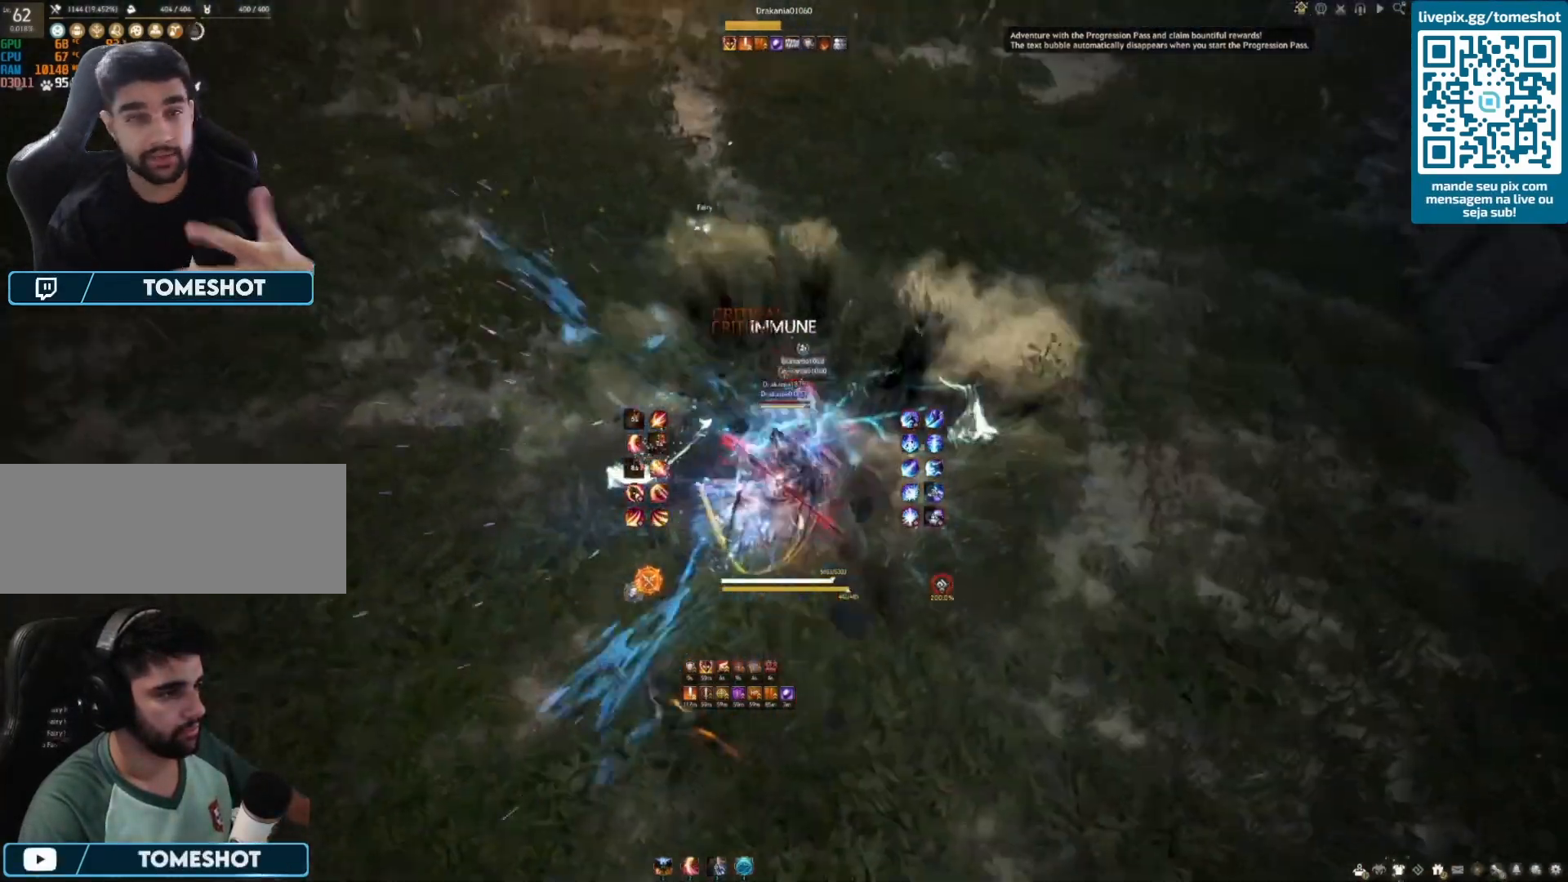
{"keys": ["s"], "mouse": [], "events": [[42, "e", "down"], [42, "mouse_left", "up"], [167, "e", "up"], [208, "e", "down"], [333, "e", "up"], [417, "e", "down"], [500, "e", "up"]]}
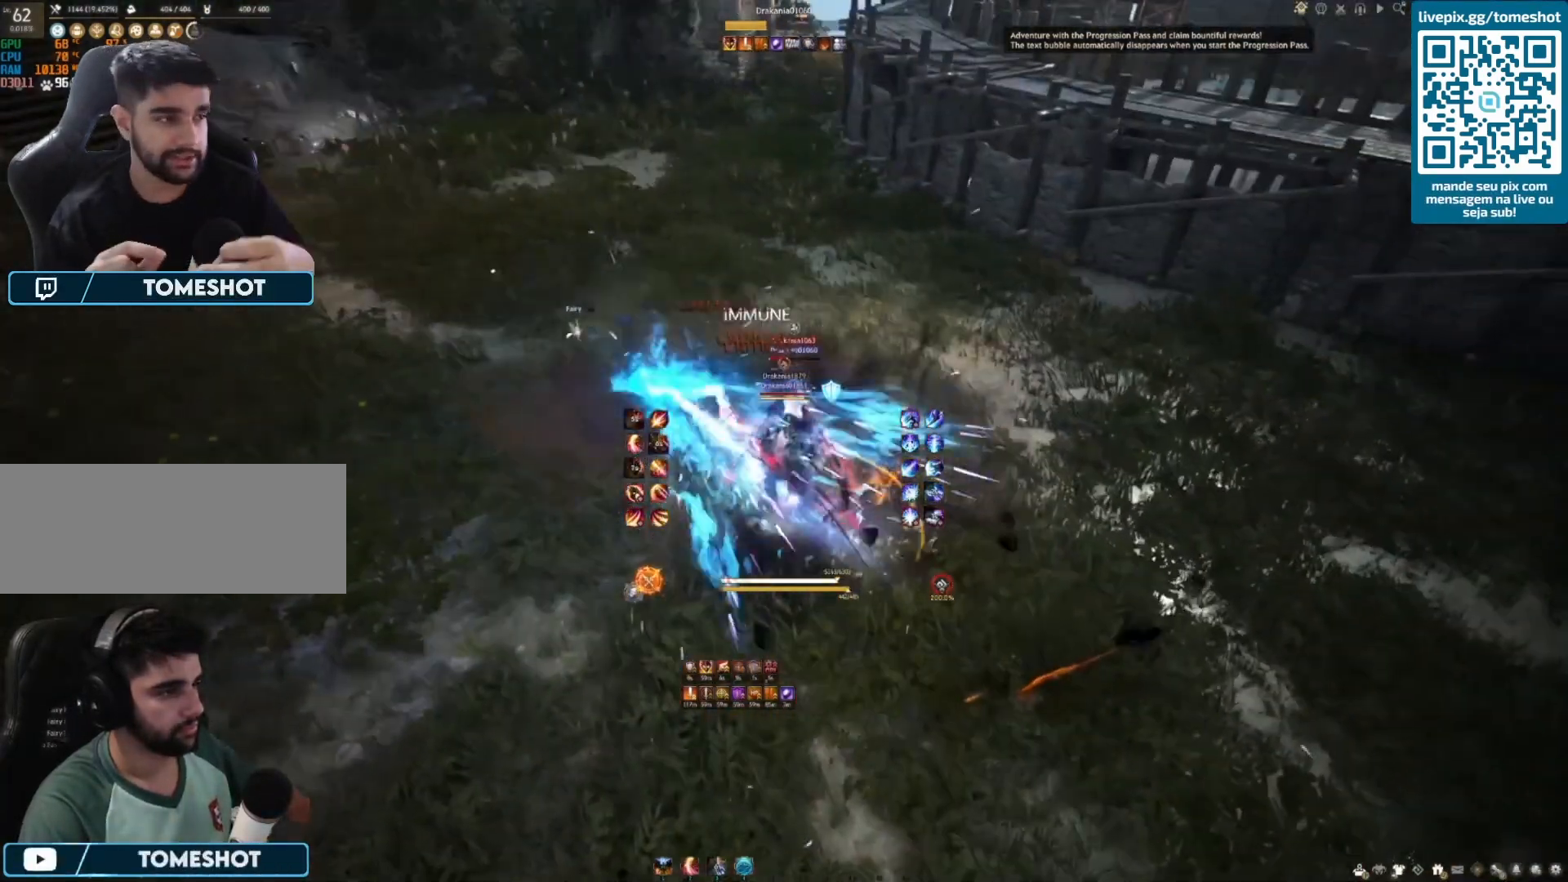
{"keys": ["f"], "mouse": [], "events": [[125, "f", "down"], [250, "f", "up"], [250, "s", "up"], [292, "f", "down"], [417, "f", "up"], [458, "f", "down"]]}
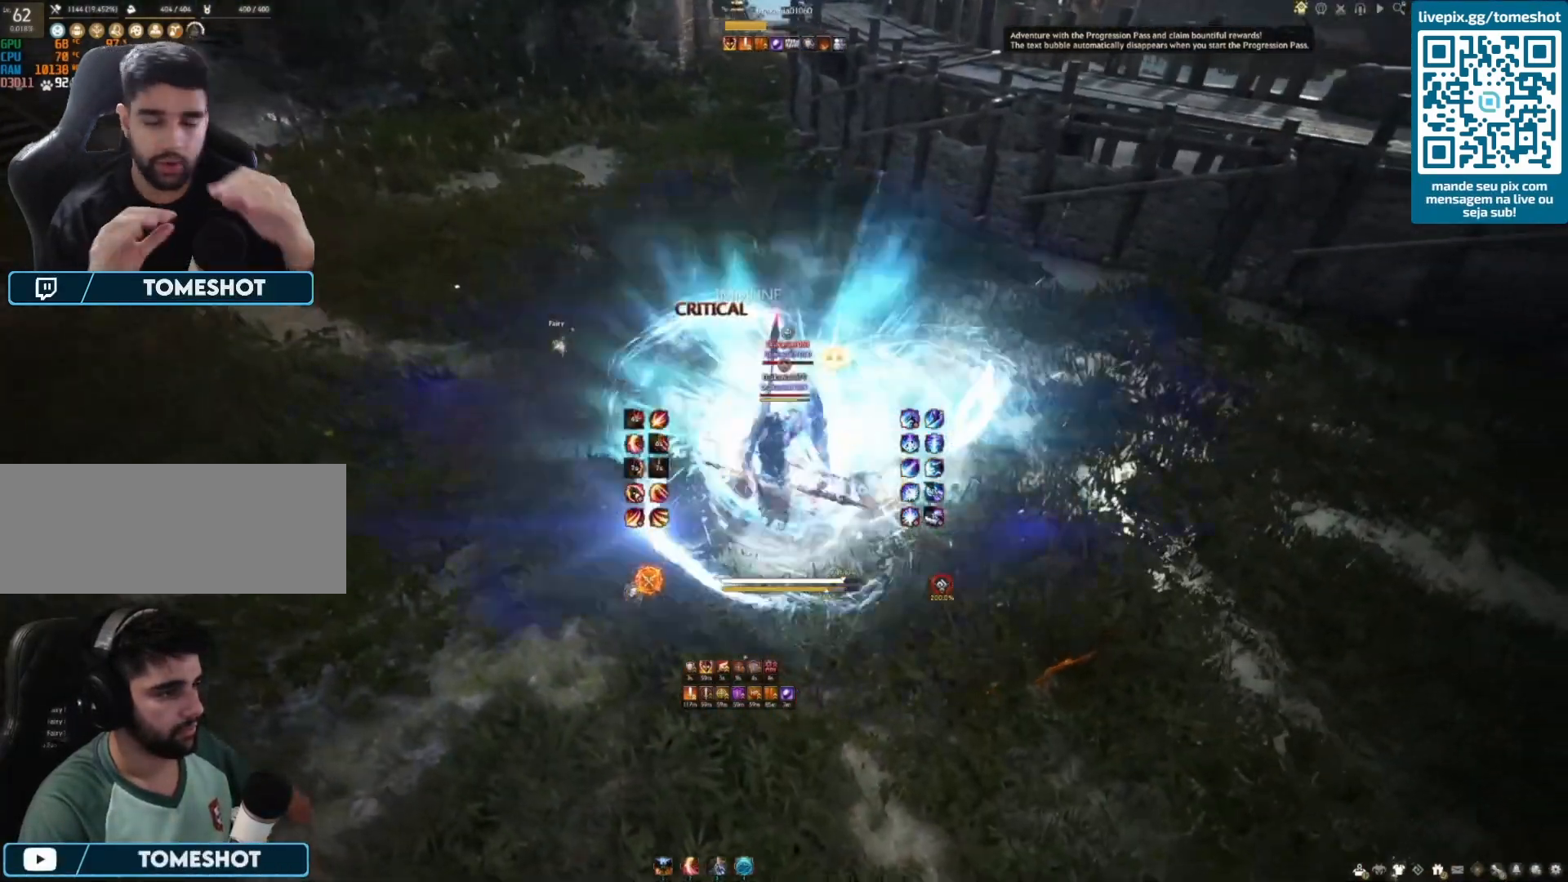
{"keys": ["f", "s"], "mouse": [], "events": [[83, "f", "up"], [125, "f", "down"], [292, "s", "down"]]}
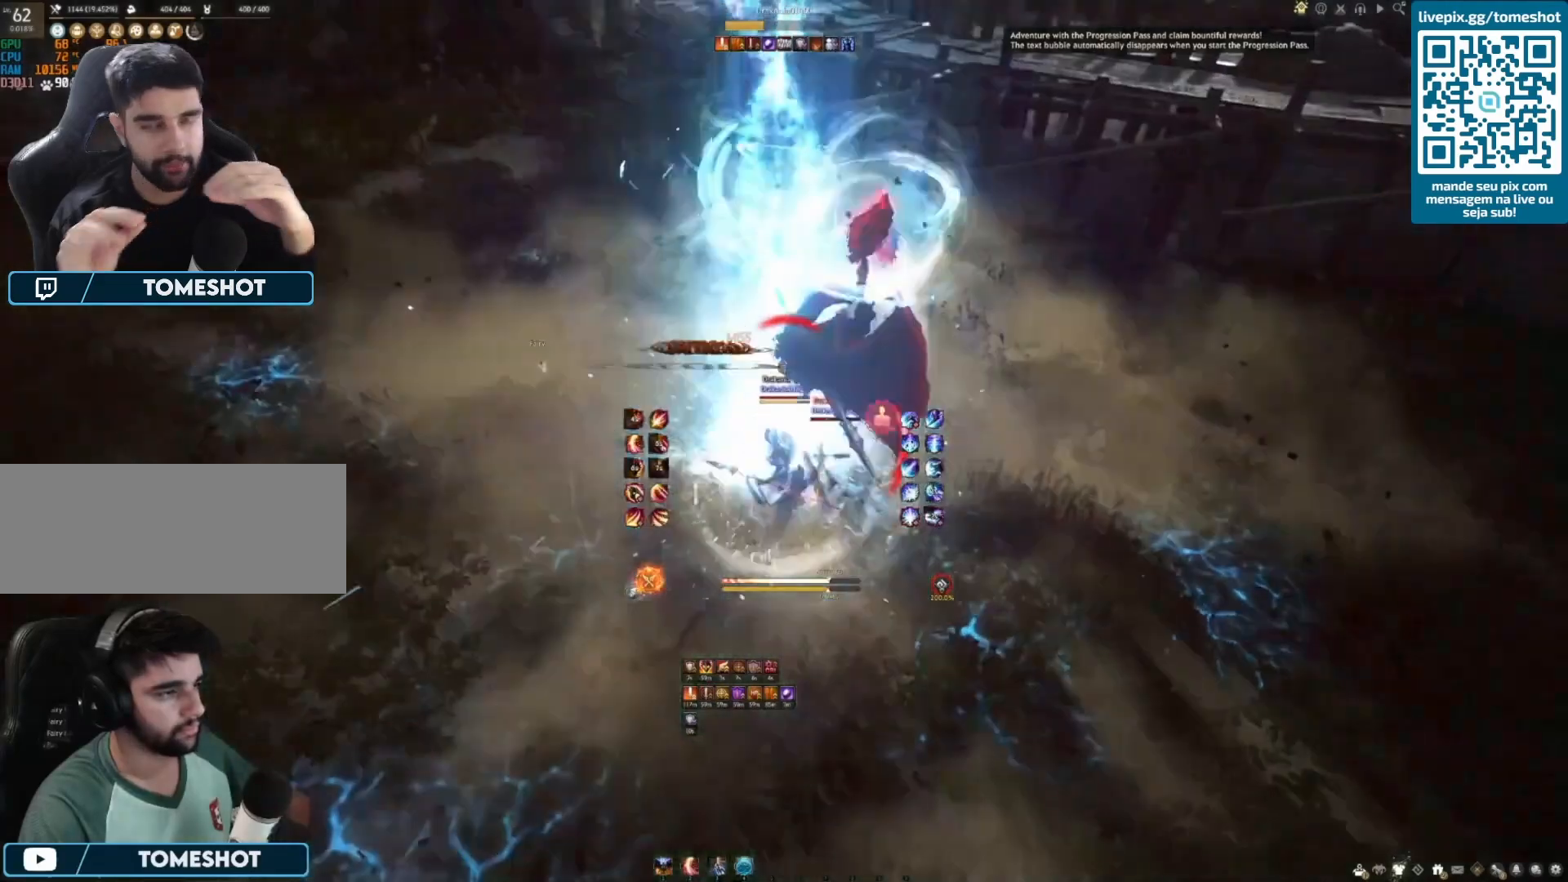
{"keys": ["f", "s"], "mouse": [], "events": []}
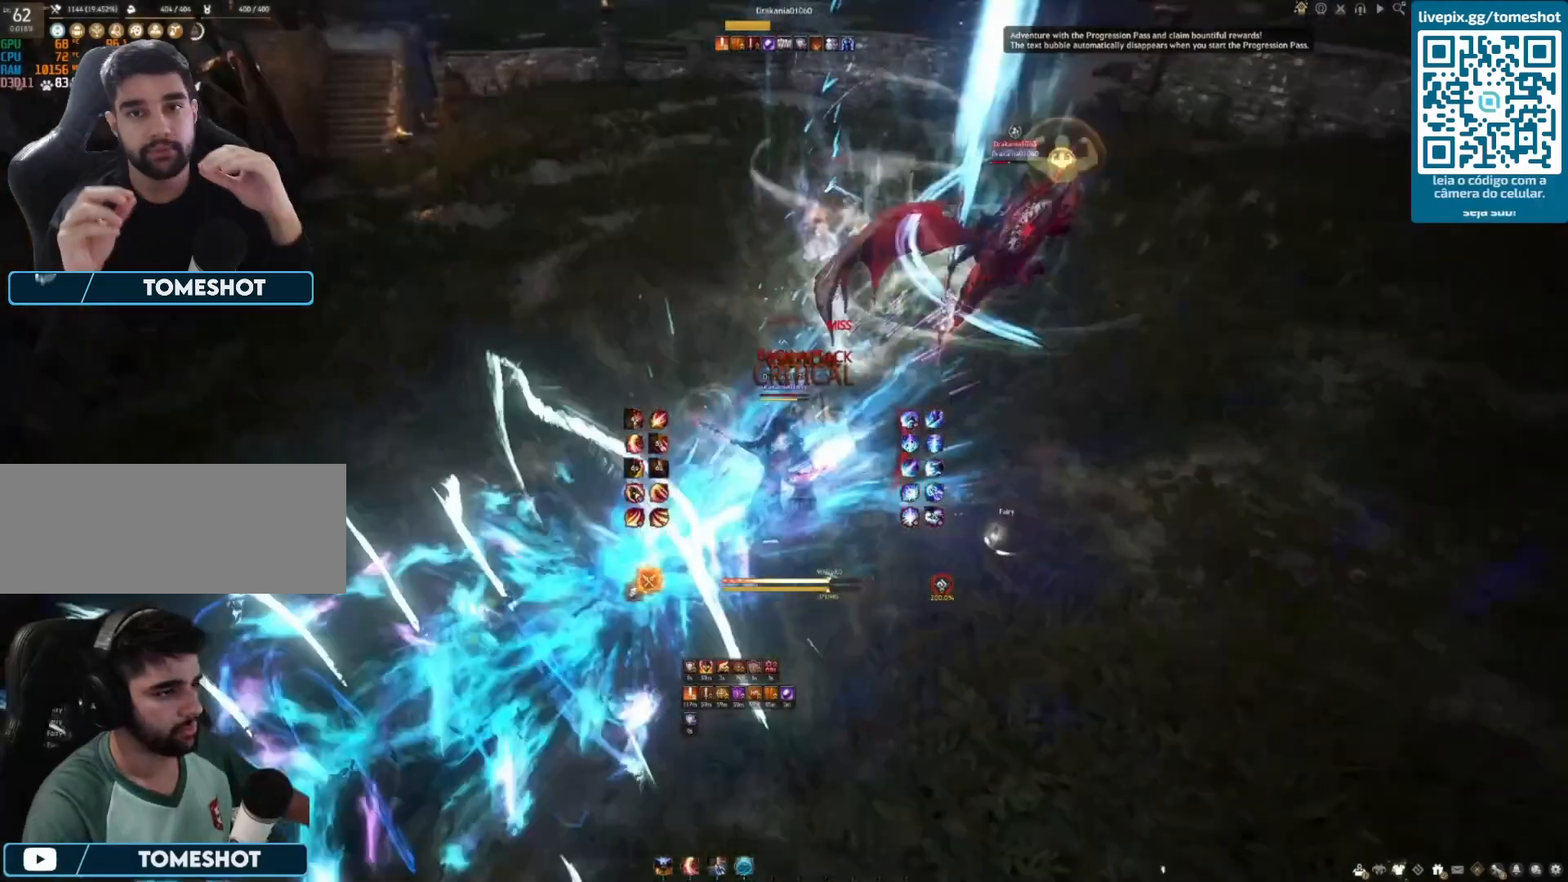
{"keys": ["s", "shift"], "mouse": [], "events": [[83, "s", "up"], [292, "s", "down"], [333, "shift", "down"], [375, "f", "up"]]}
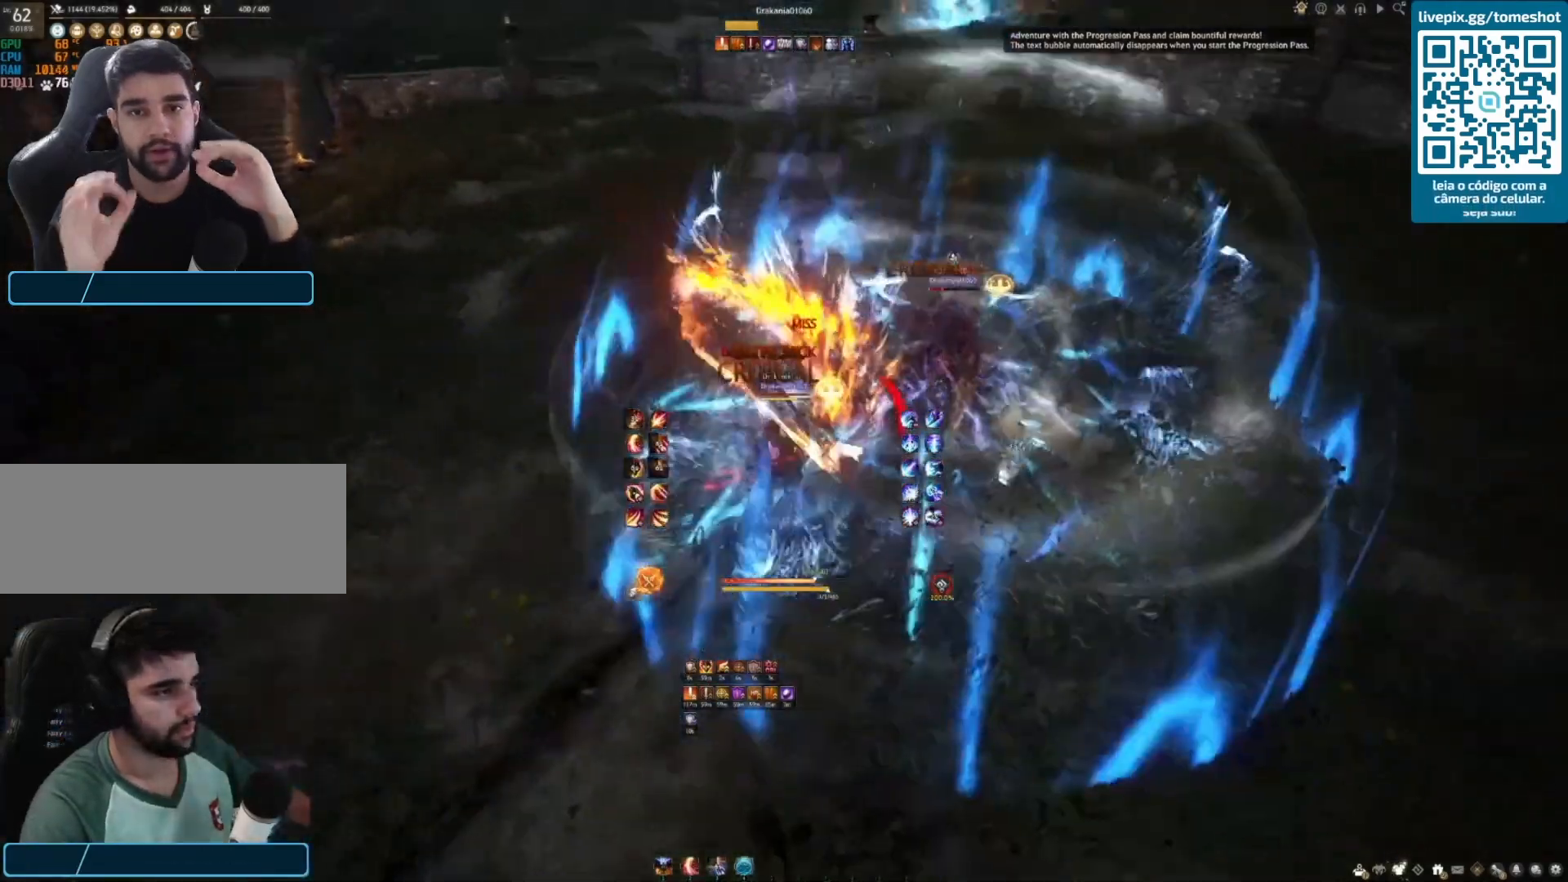
{"keys": ["q", "shift"], "mouse": [], "events": [[208, "s", "up"], [292, "q", "down"], [417, "q", "up"], [500, "q", "down"]]}
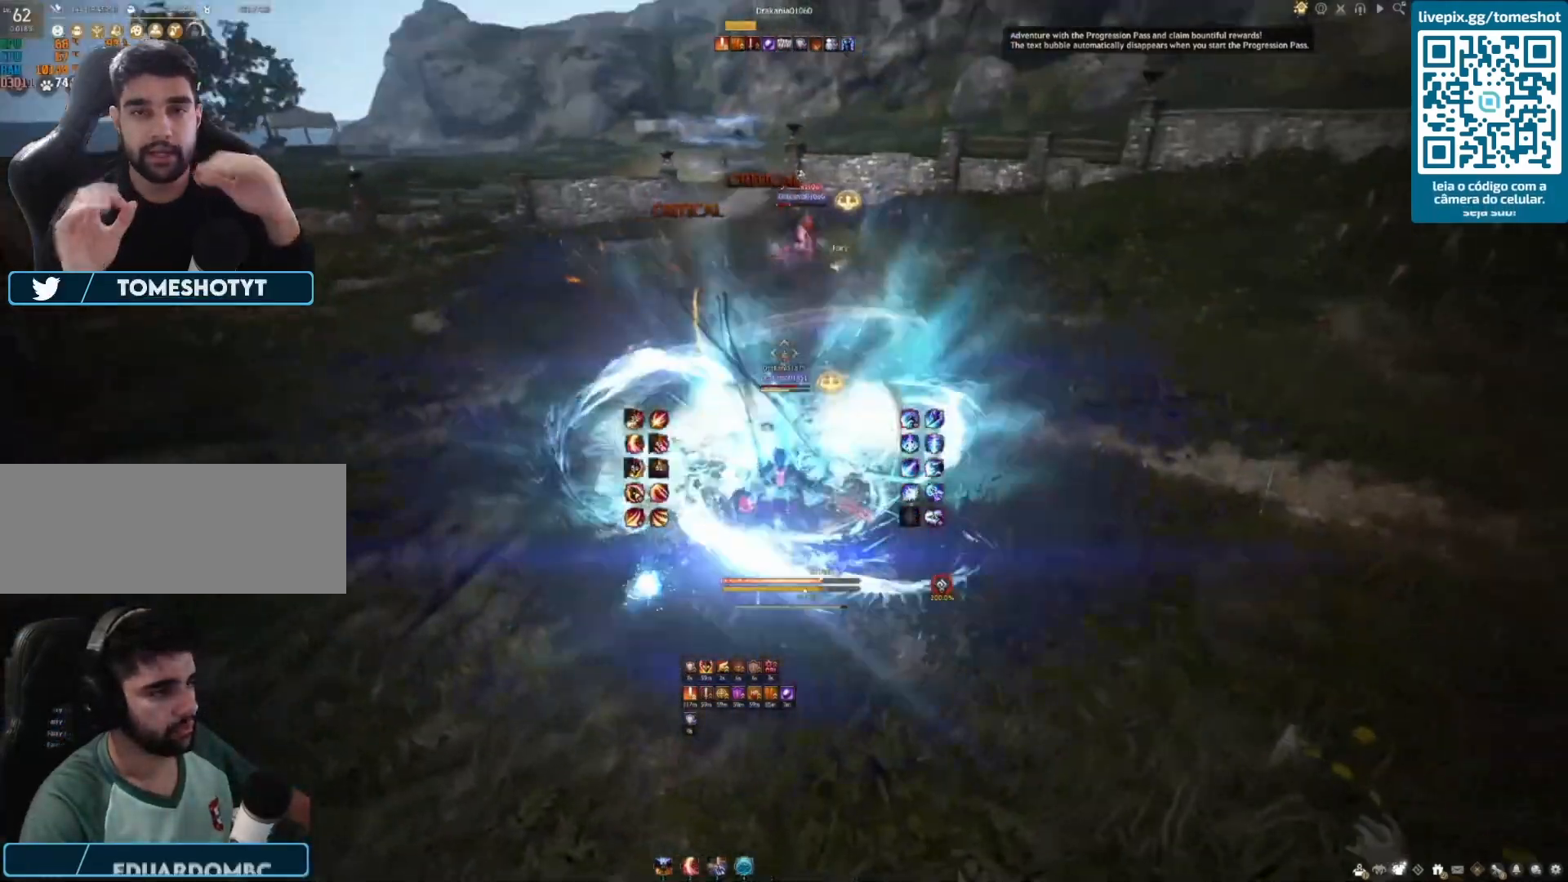
{"keys": ["q", "shift"], "mouse": [], "events": [[83, "q", "up"], [167, "q", "down"], [292, "q", "up"], [375, "q", "down"]]}
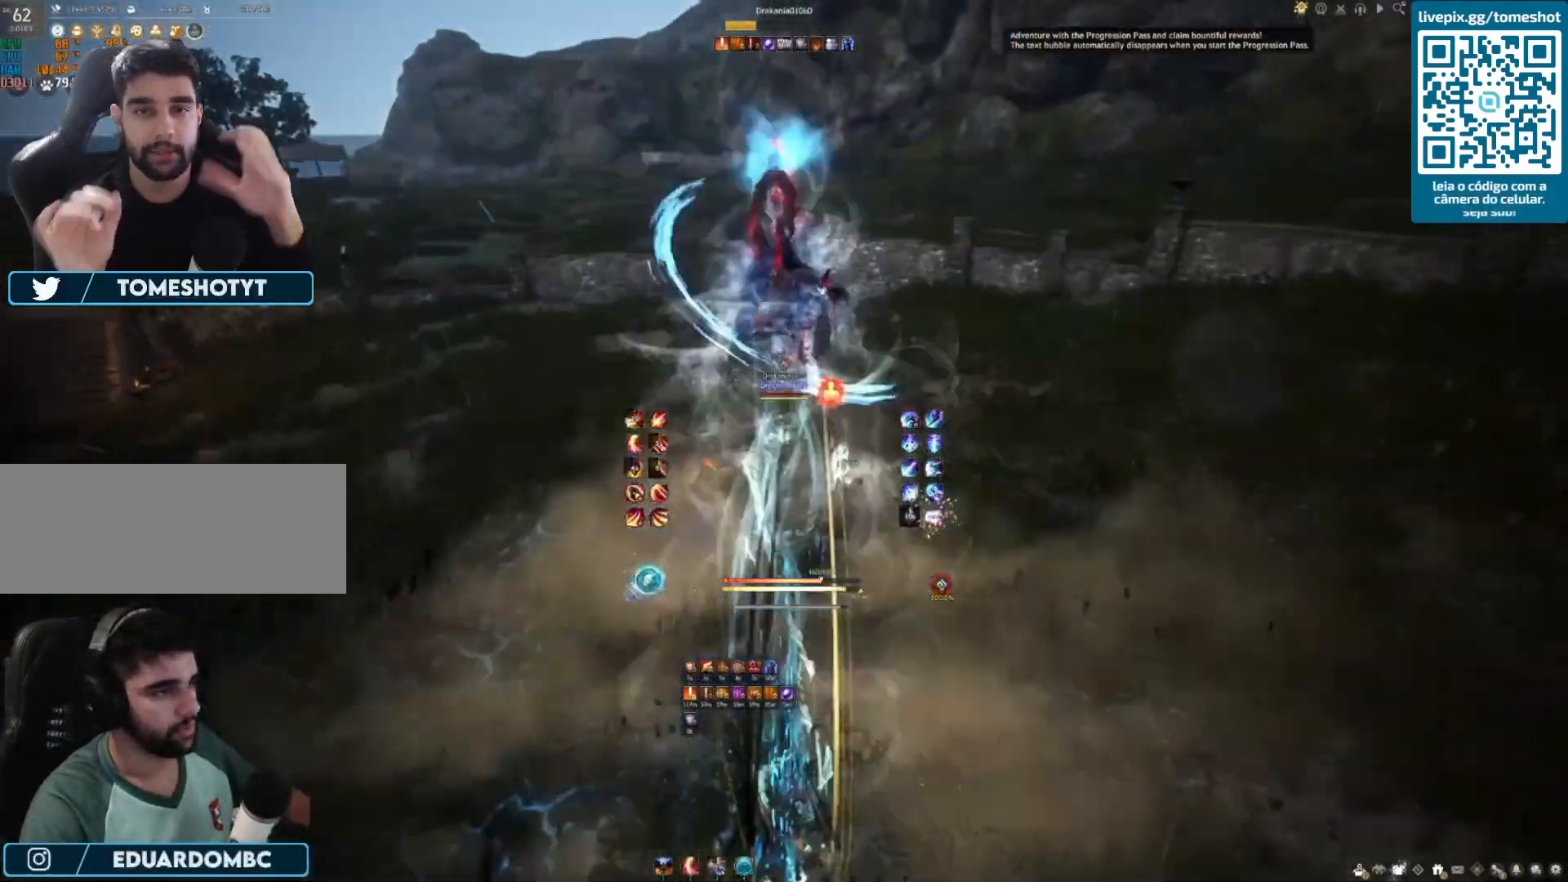
{"keys": ["w"], "mouse": [], "events": [[42, "q", "up"], [42, "shift", "up"], [83, "mouse_right", "down"], [125, "w", "down"], [167, "mouse_right", "up"], [250, "mouse_right", "down"], [333, "mouse_right", "up"], [417, "mouse_right", "down"], [500, "mouse_right", "up"]]}
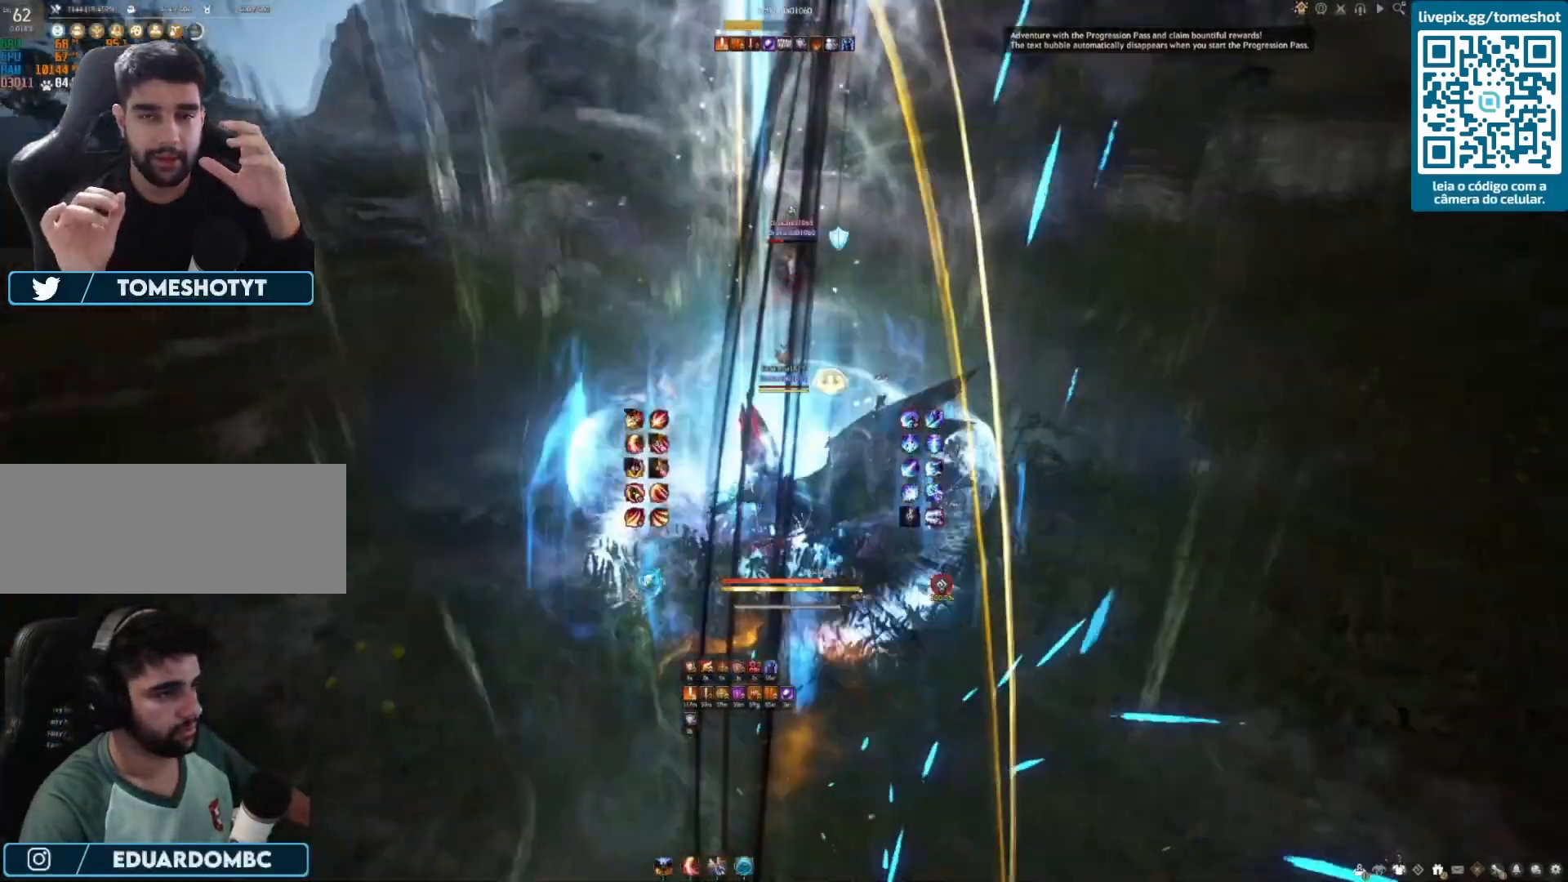
{"keys": ["w"], "mouse": [], "events": [[83, "mouse_right", "down"], [167, "mouse_right", "up"], [208, "mouse_right", "down"], [292, "mouse_right", "up"], [375, "mouse_right", "down"], [458, "mouse_right", "up"]]}
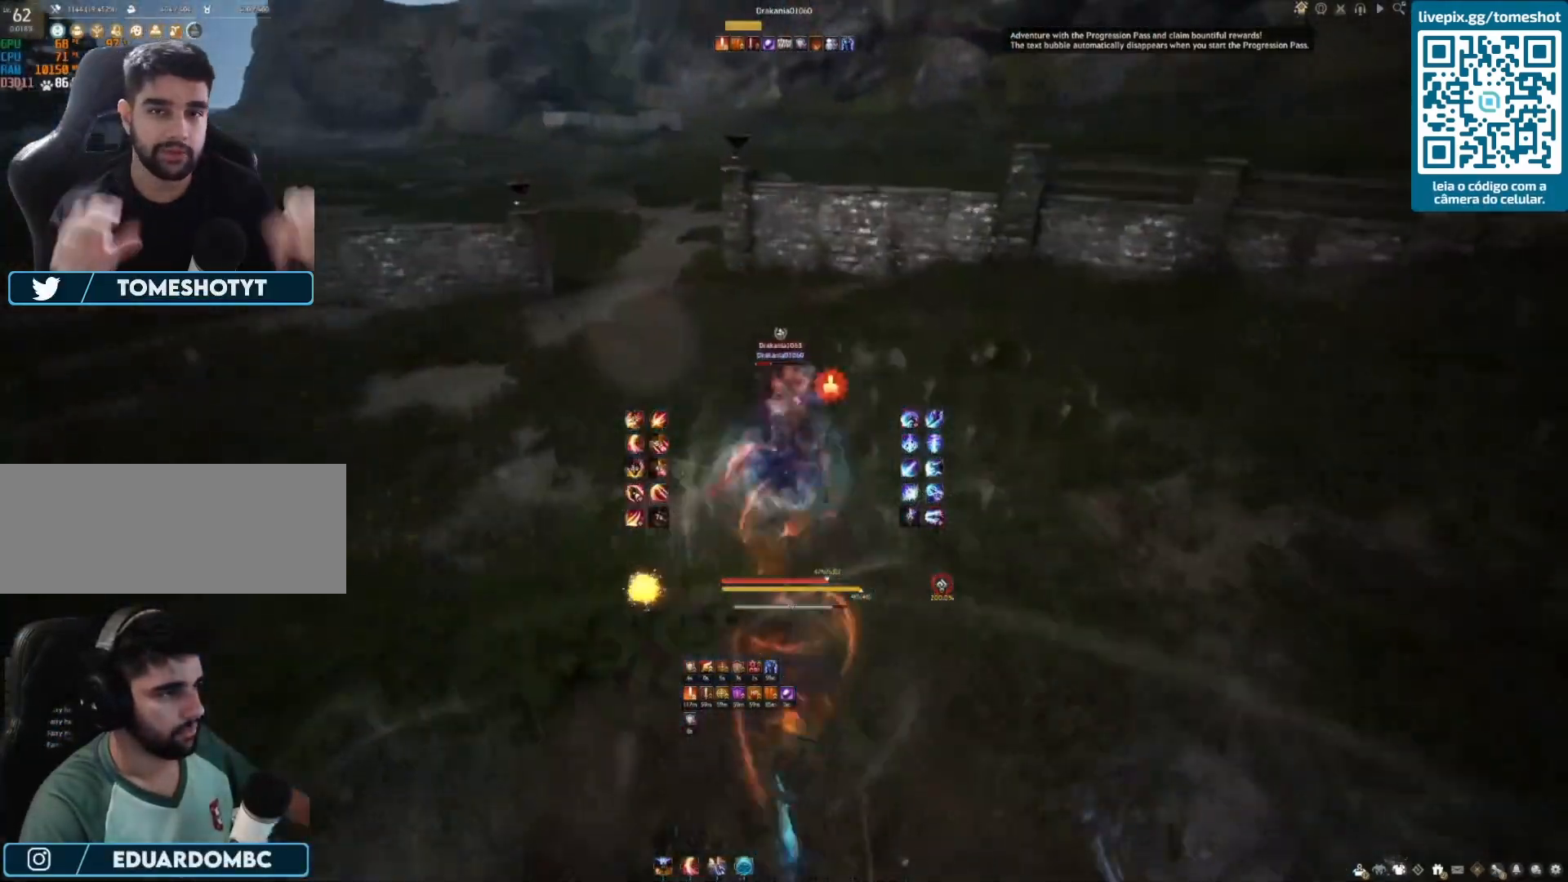
{"keys": ["e", "w"], "mouse": [], "events": [[42, "mouse_right", "down"], [83, "e", "down"], [125, "mouse_right", "up"], [125, "w", "up"], [208, "e", "up"], [250, "e", "down"], [333, "e", "up"], [375, "e", "down"], [500, "w", "down"]]}
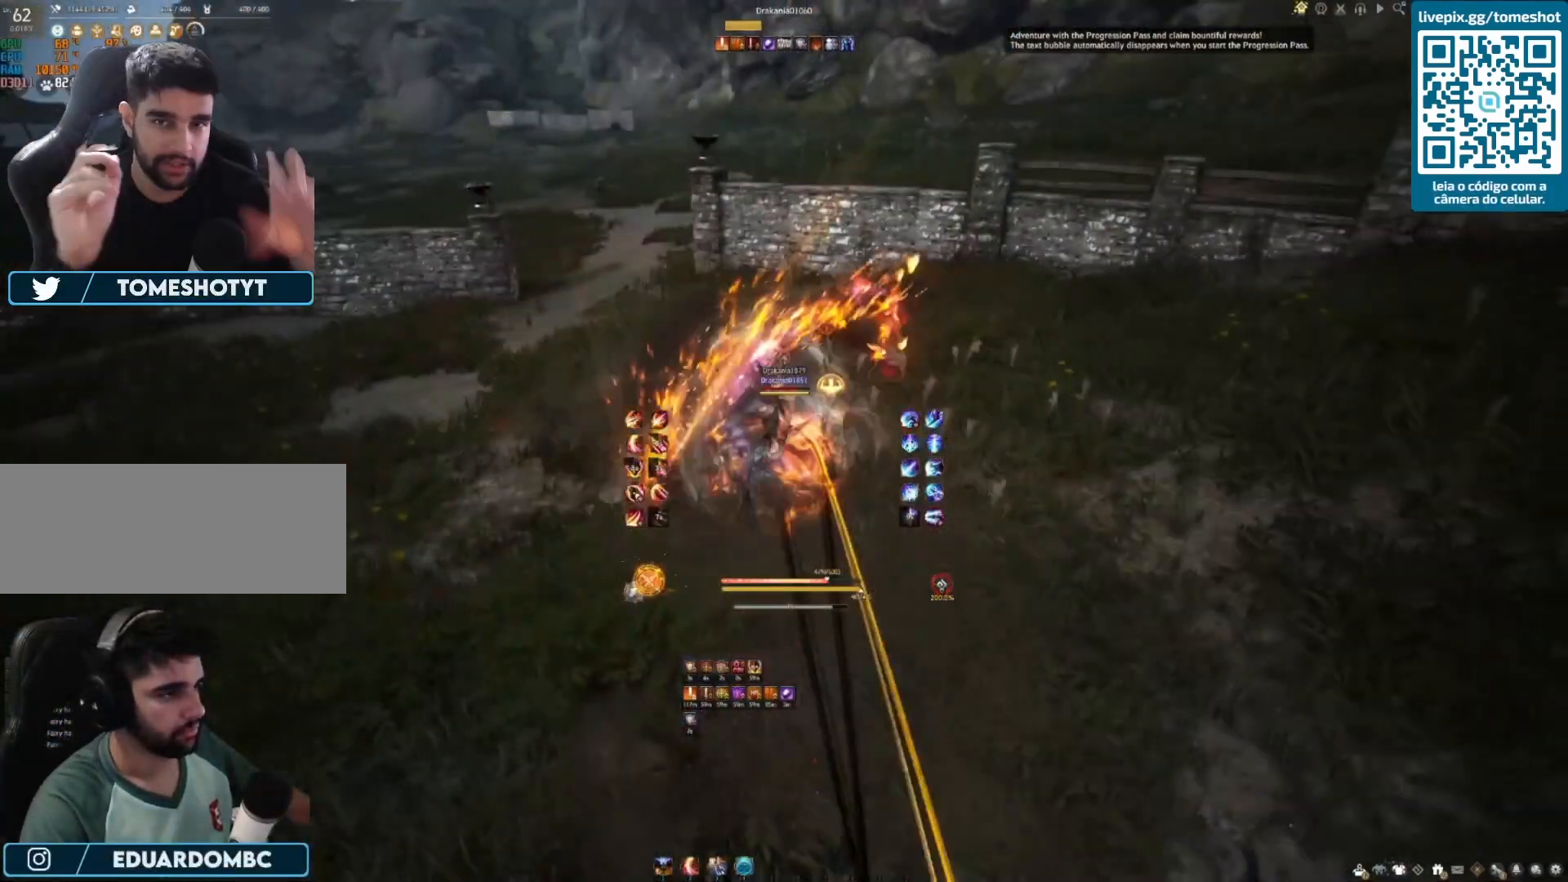
{"keys": ["e"], "mouse": [], "events": [[292, "e", "up"], [333, "e", "down"], [458, "w", "up"]]}
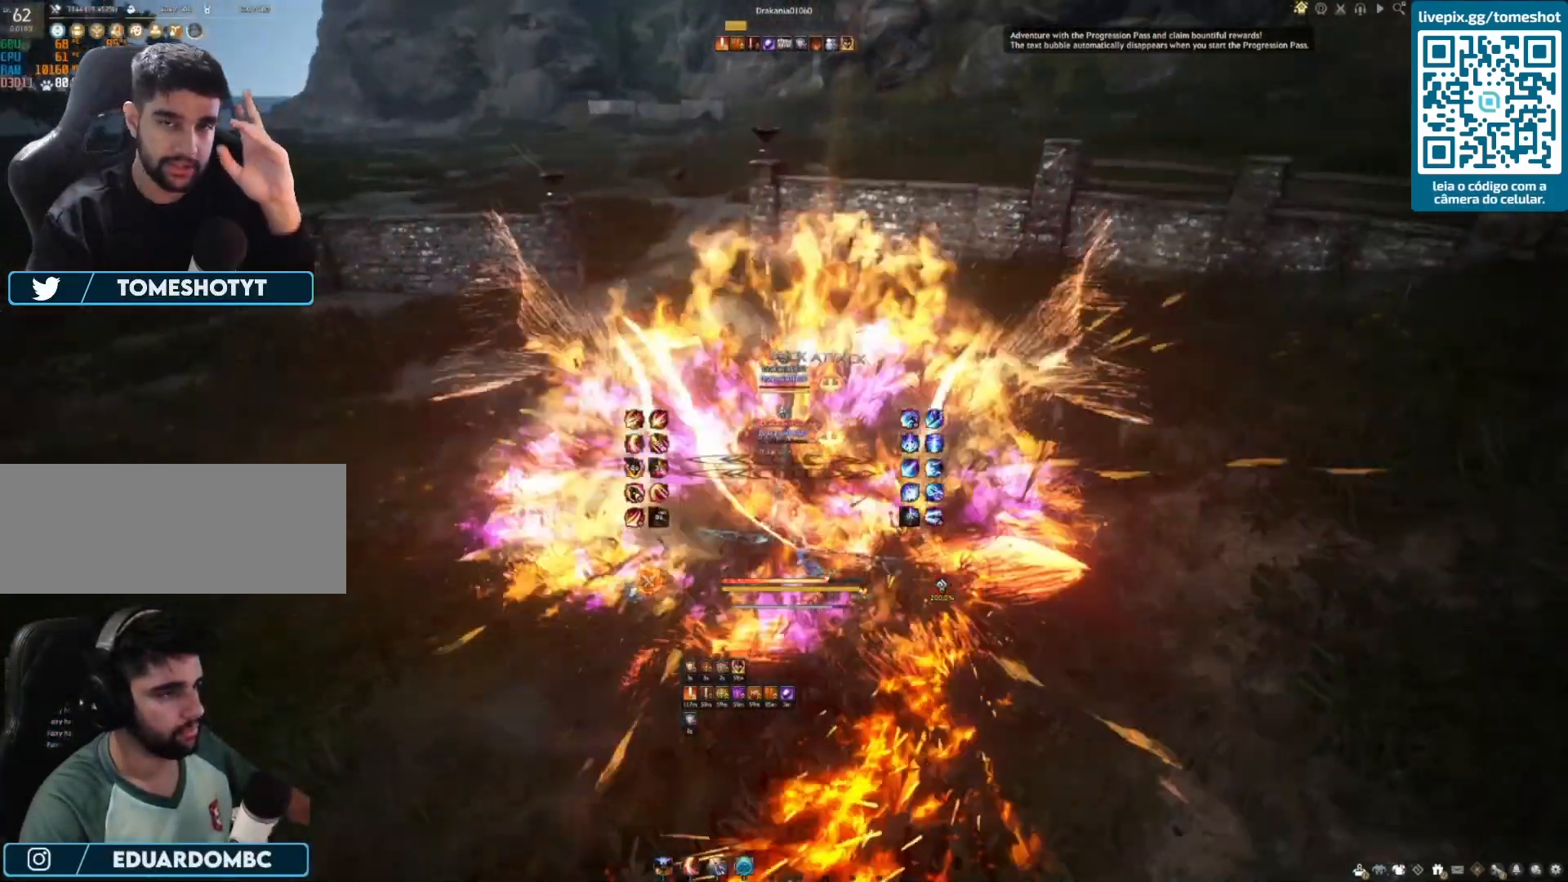
{"keys": ["s", "shift"], "mouse": [], "events": [[125, "e", "up"], [458, "s", "down"], [500, "shift", "down"]]}
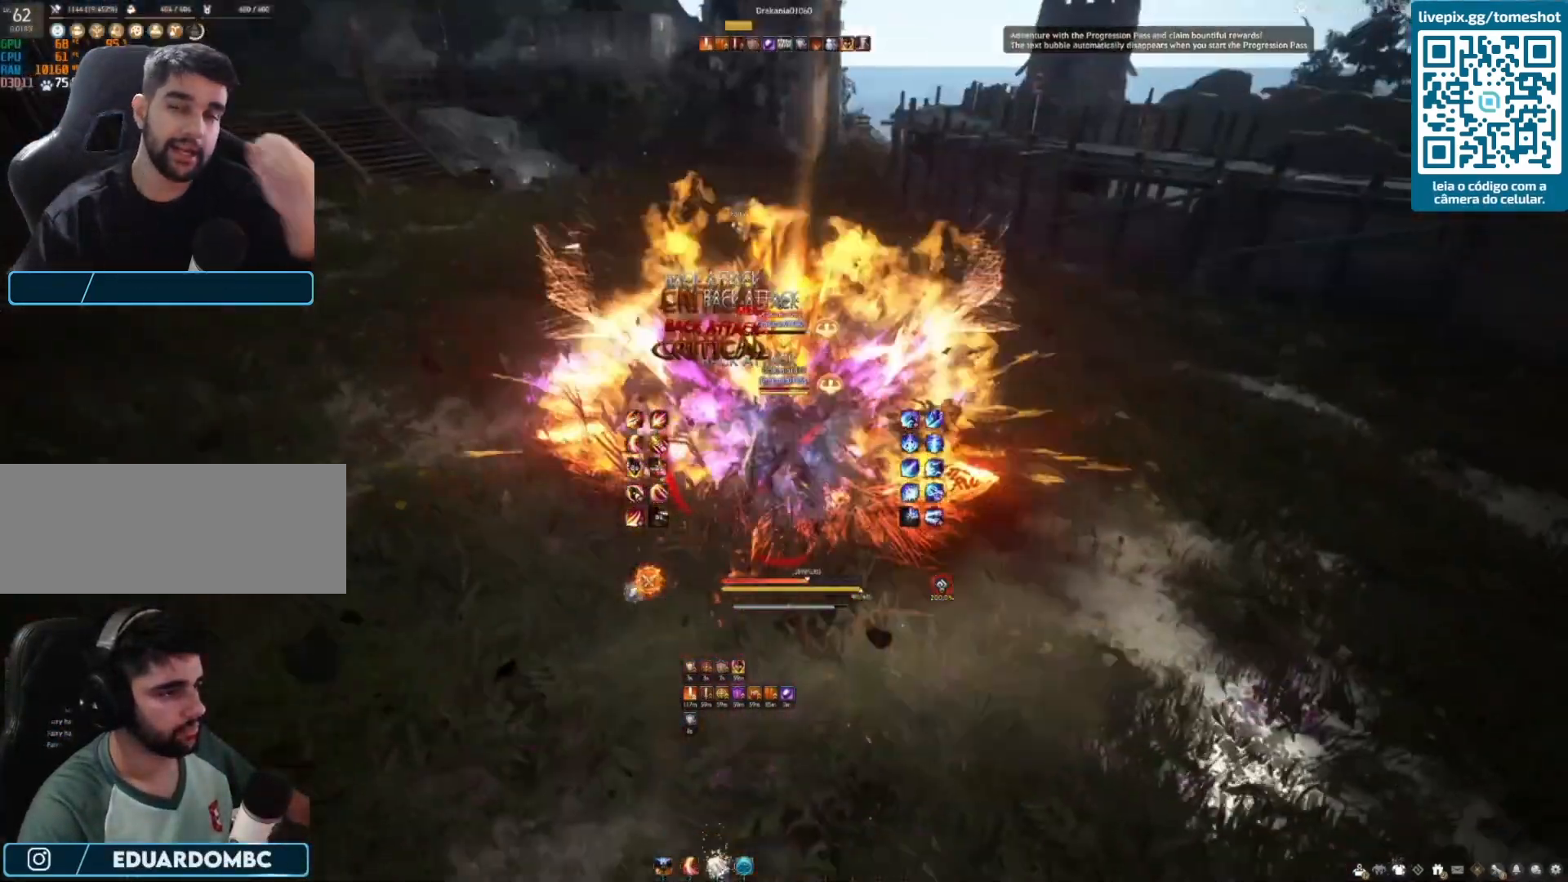
{"keys": ["e", "s"], "mouse": [], "events": [[333, "shift", "up"], [458, "e", "down"]]}
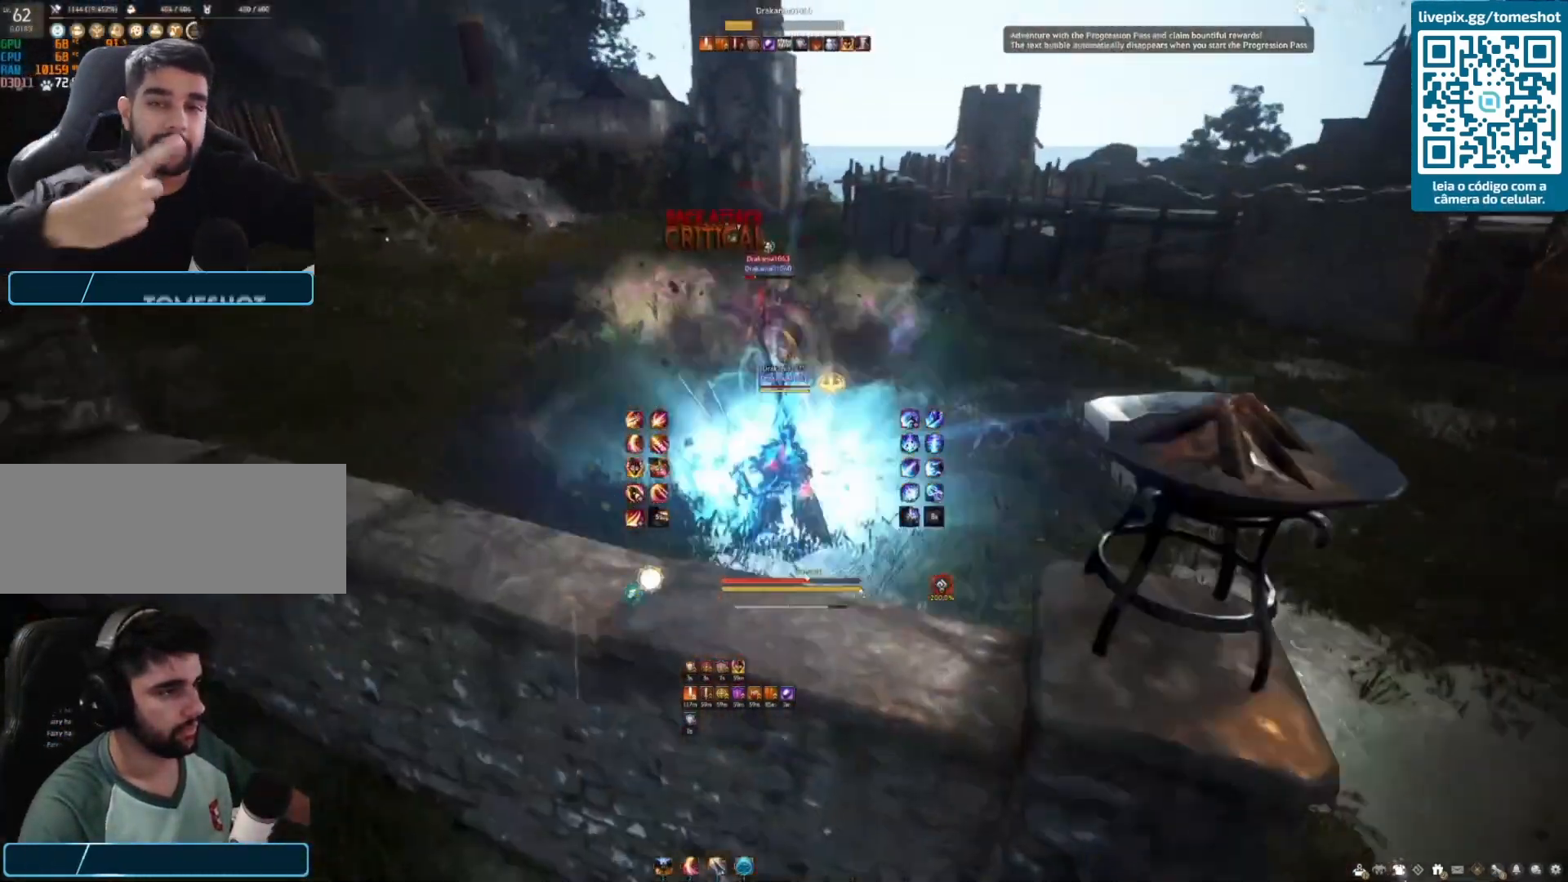
{"keys": ["s"], "mouse": [], "events": [[375, "e", "up"]]}
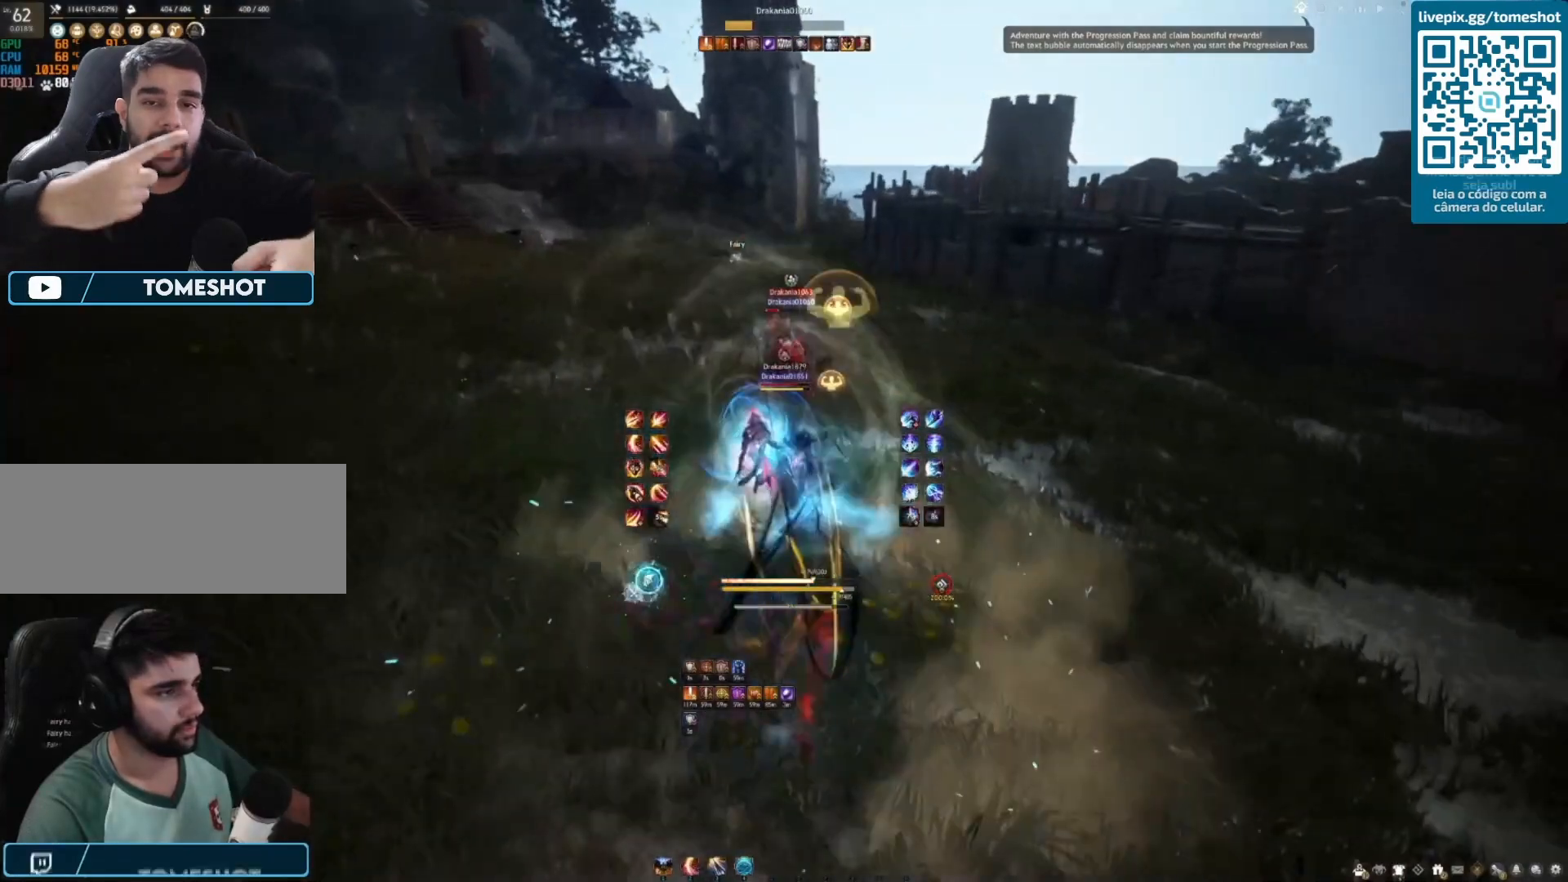
{"keys": [], "mouse": [], "events": [[42, "s", "up"], [125, "e", "down"], [250, "e", "up"], [375, "f", "down"], [500, "f", "up"]]}
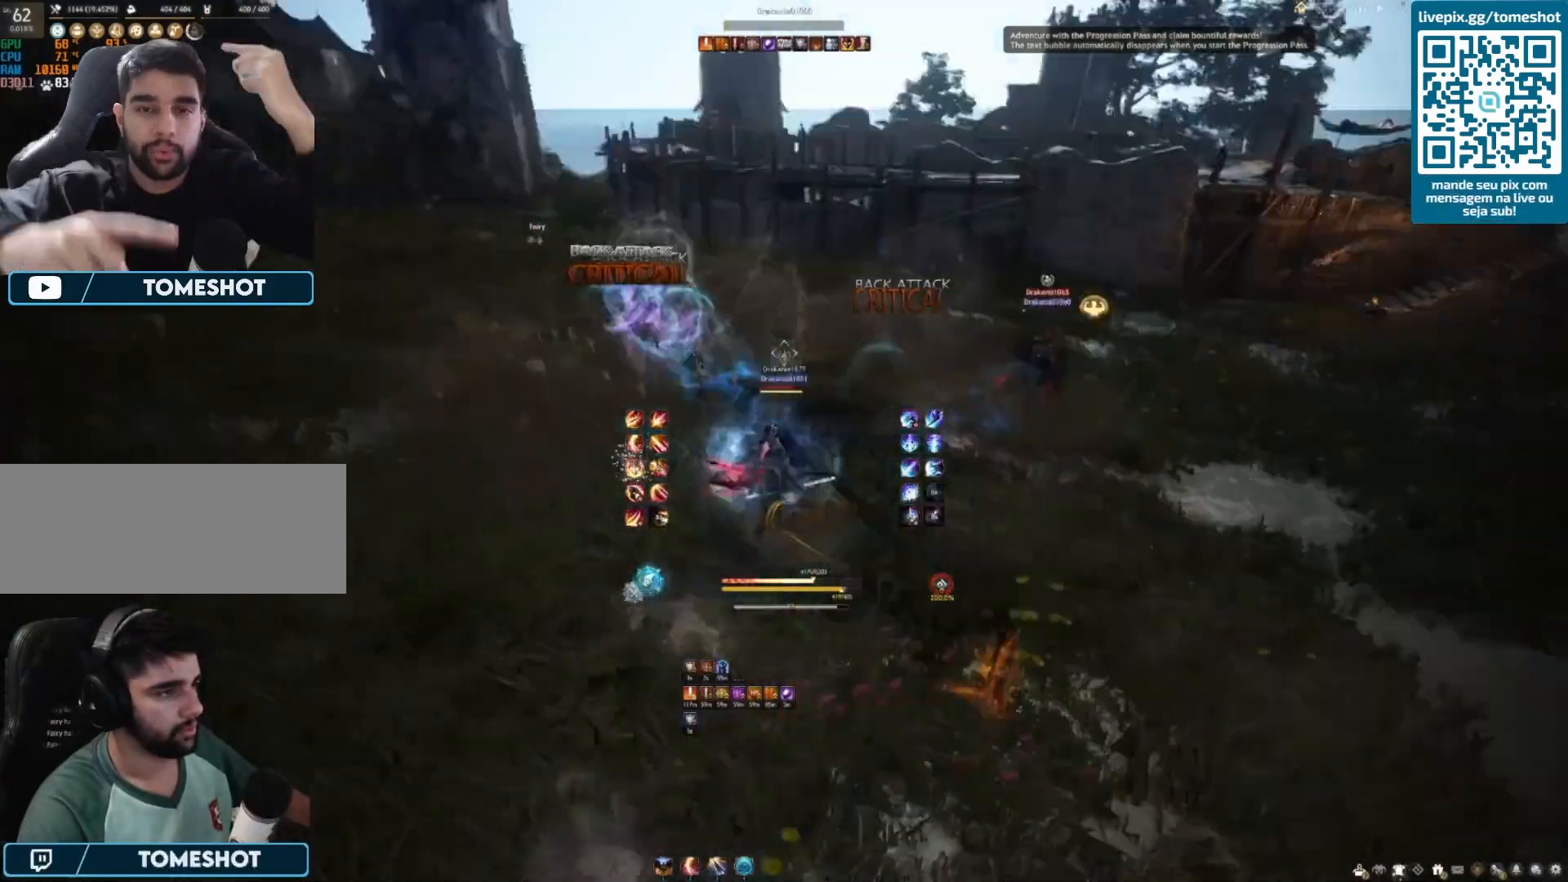
{"keys": ["f"], "mouse": [], "events": [[42, "f", "down"], [167, "f", "up"], [250, "f", "down"]]}
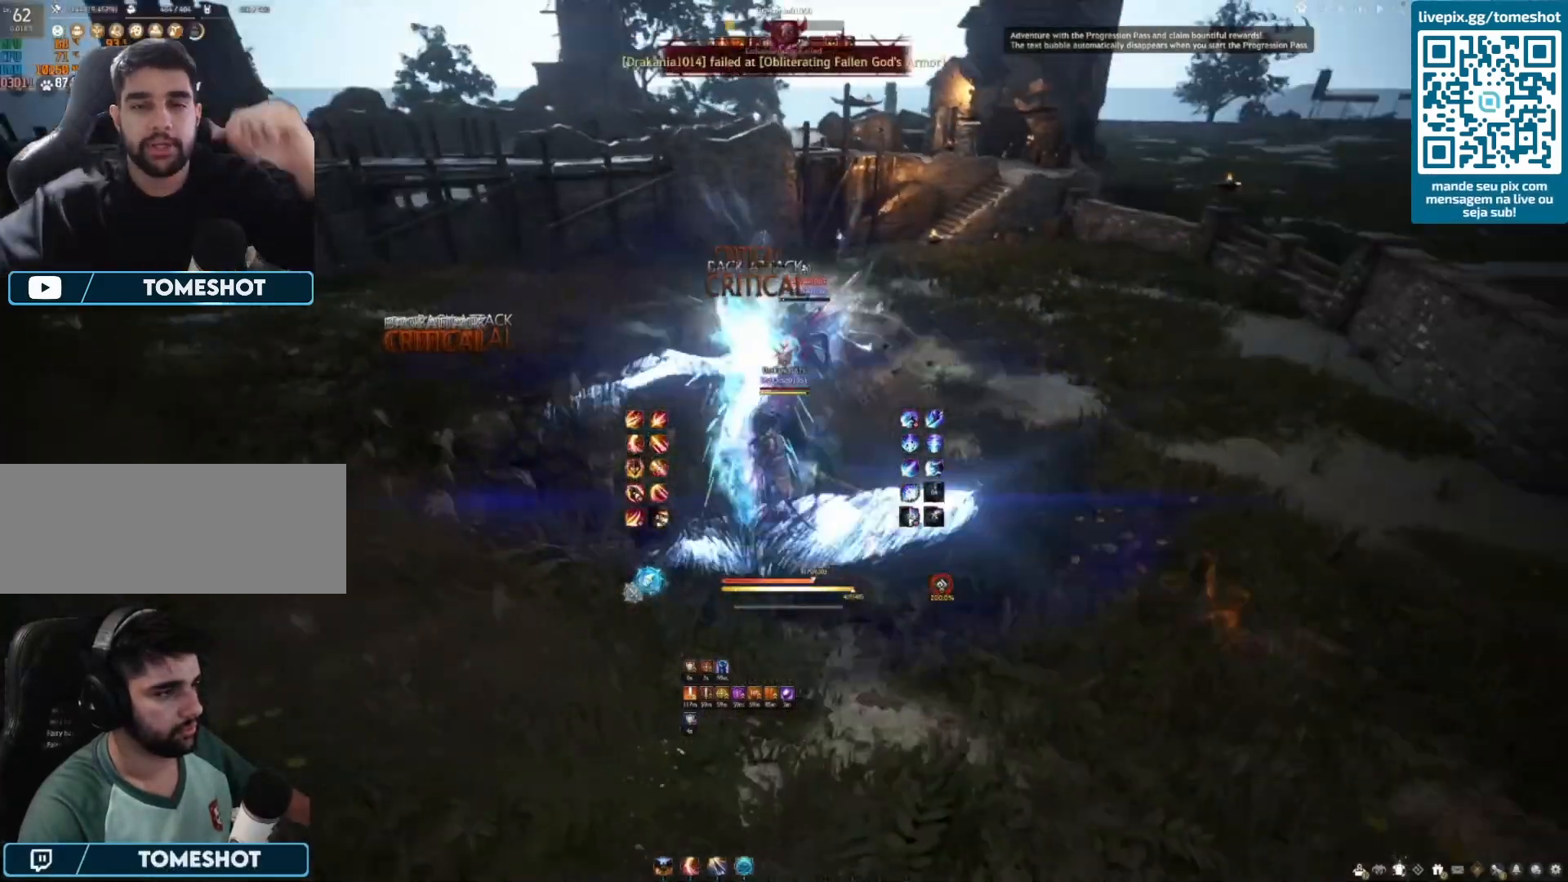
{"keys": ["f", "s"], "mouse": [], "events": [[167, "s", "down"]]}
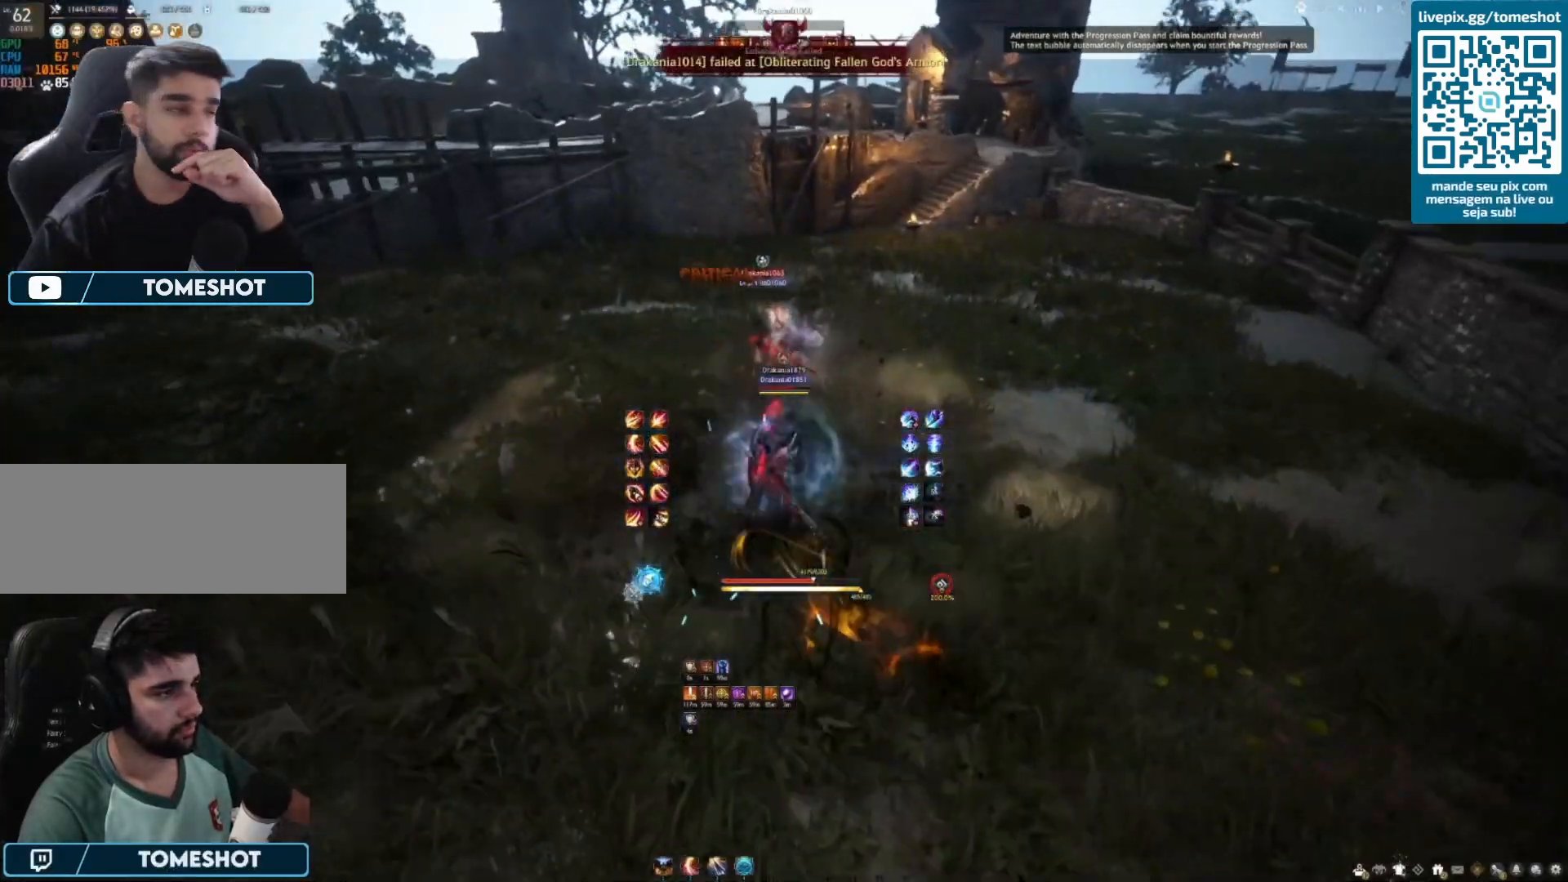
{"keys": [], "mouse": [], "events": [[458, "s", "up"], [500, "f", "up"]]}
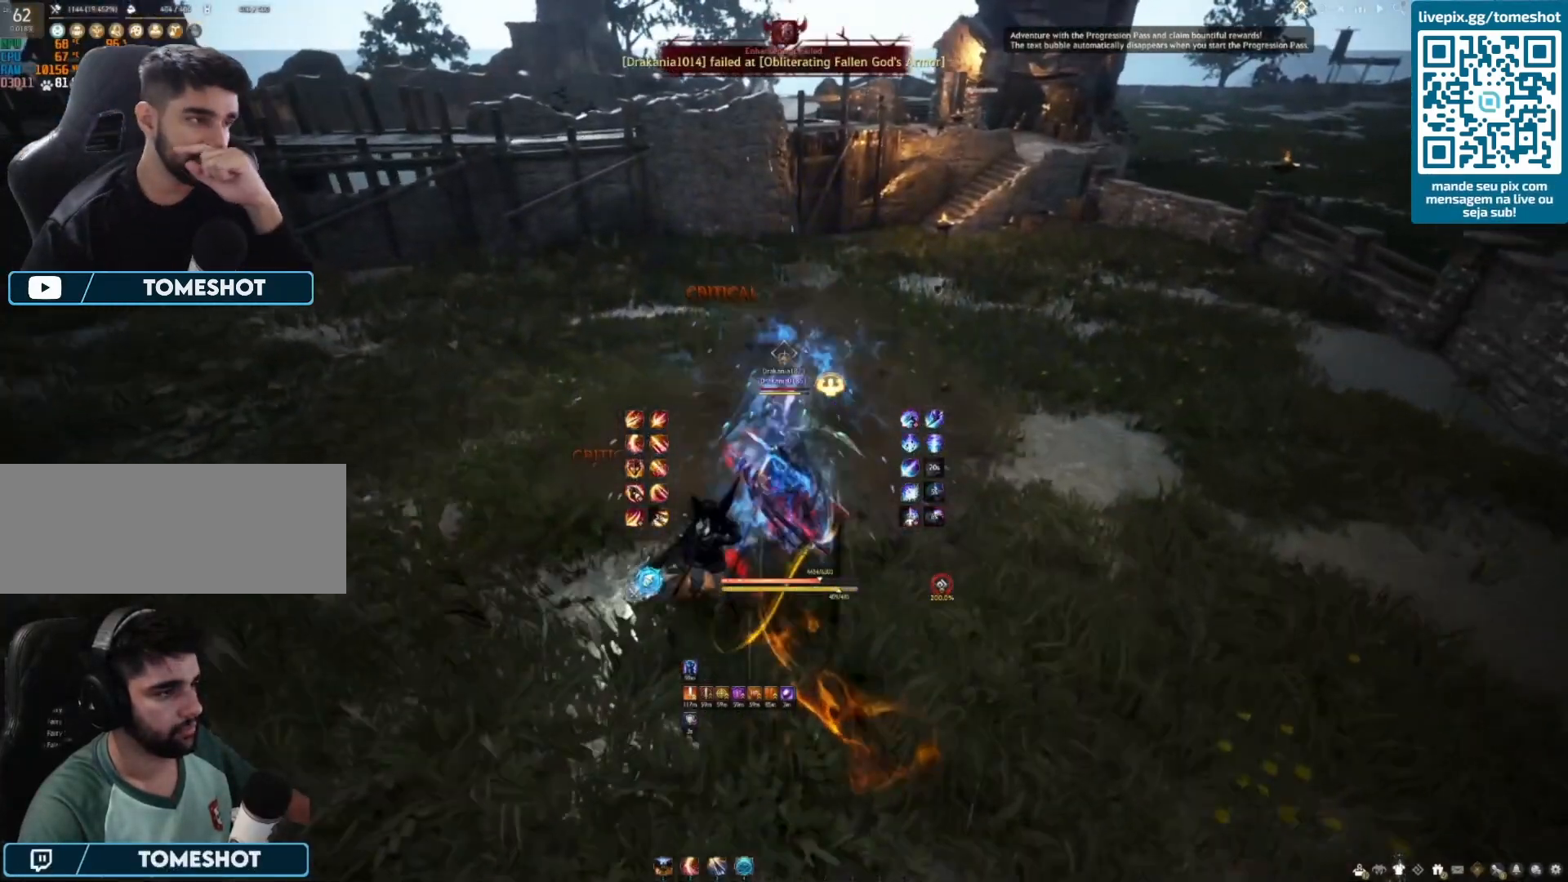
{"keys": ["shift", "w"], "mouse": [], "events": [[375, "w", "down"], [458, "shift", "down"]]}
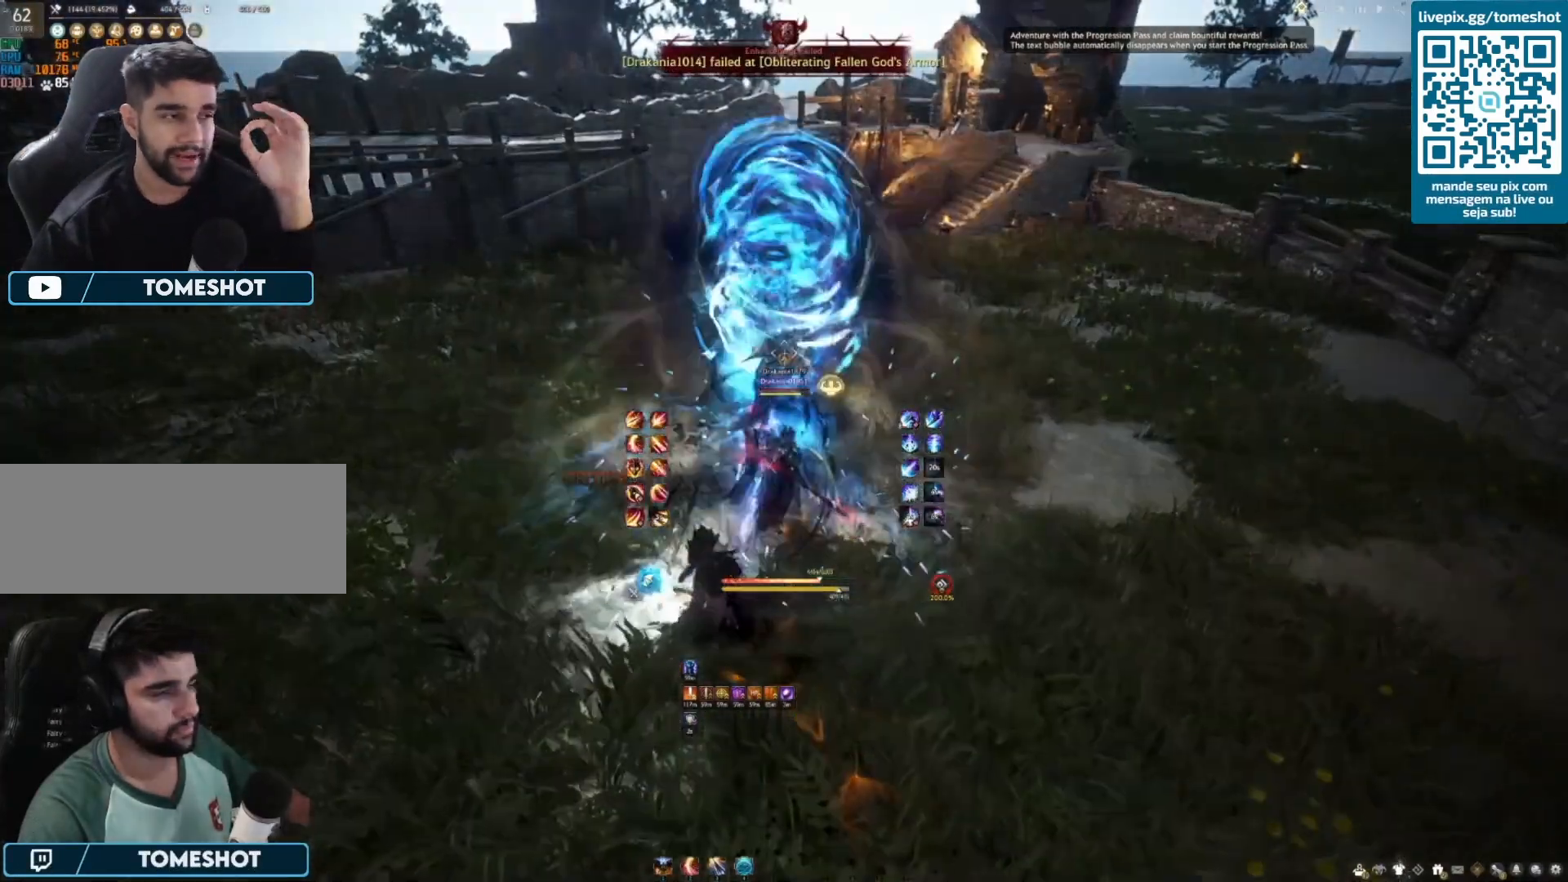
{"keys": ["w"], "mouse": [], "events": [[458, "shift", "up"]]}
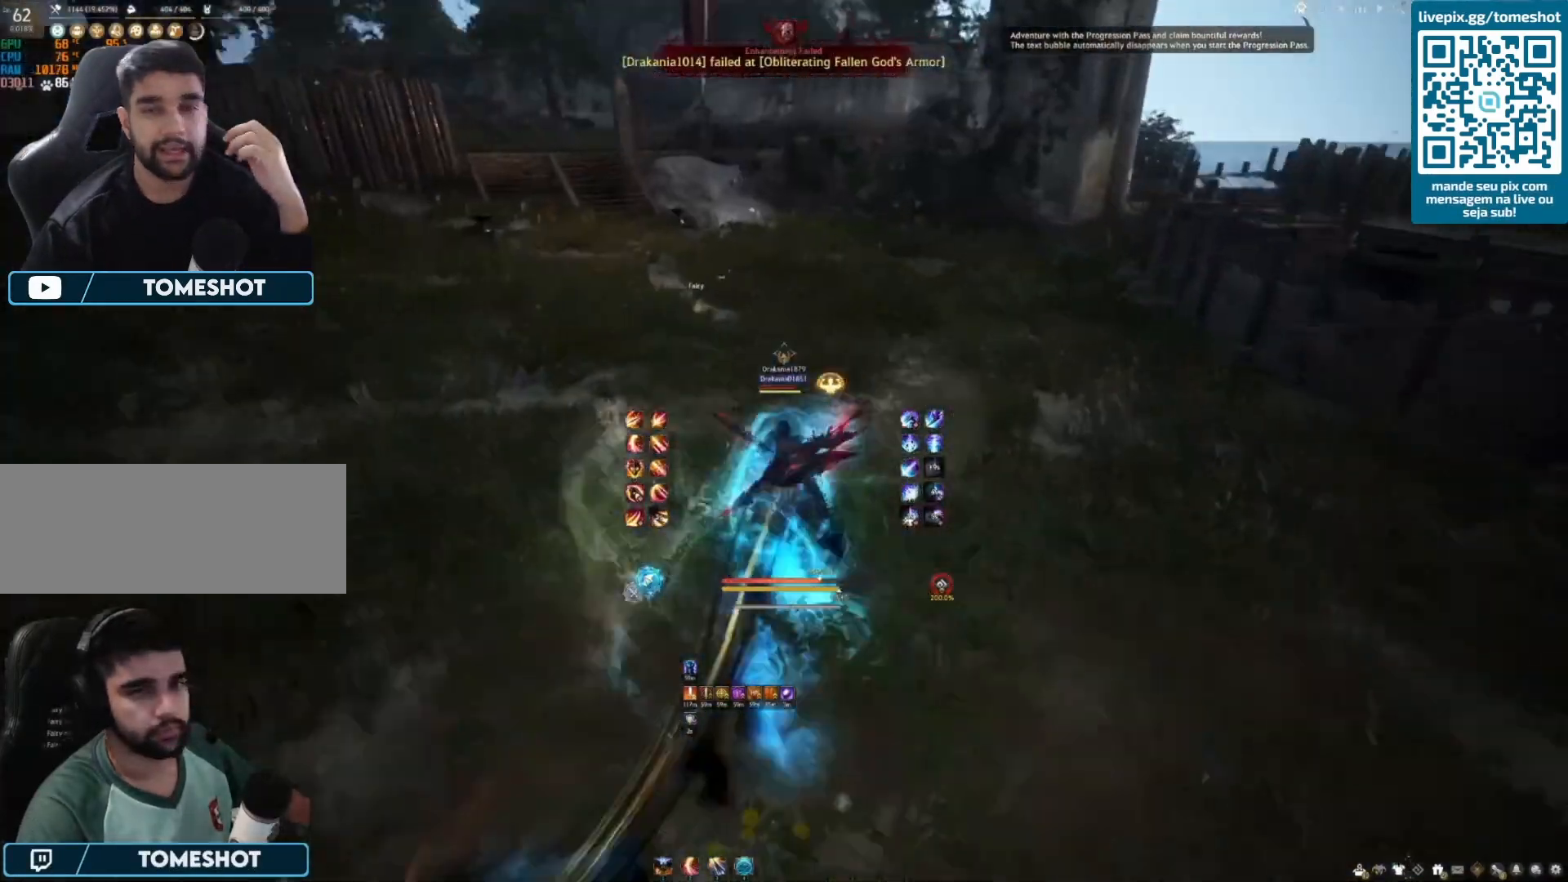
{"keys": ["a", "w"], "mouse": [], "events": [[458, "a", "down"]]}
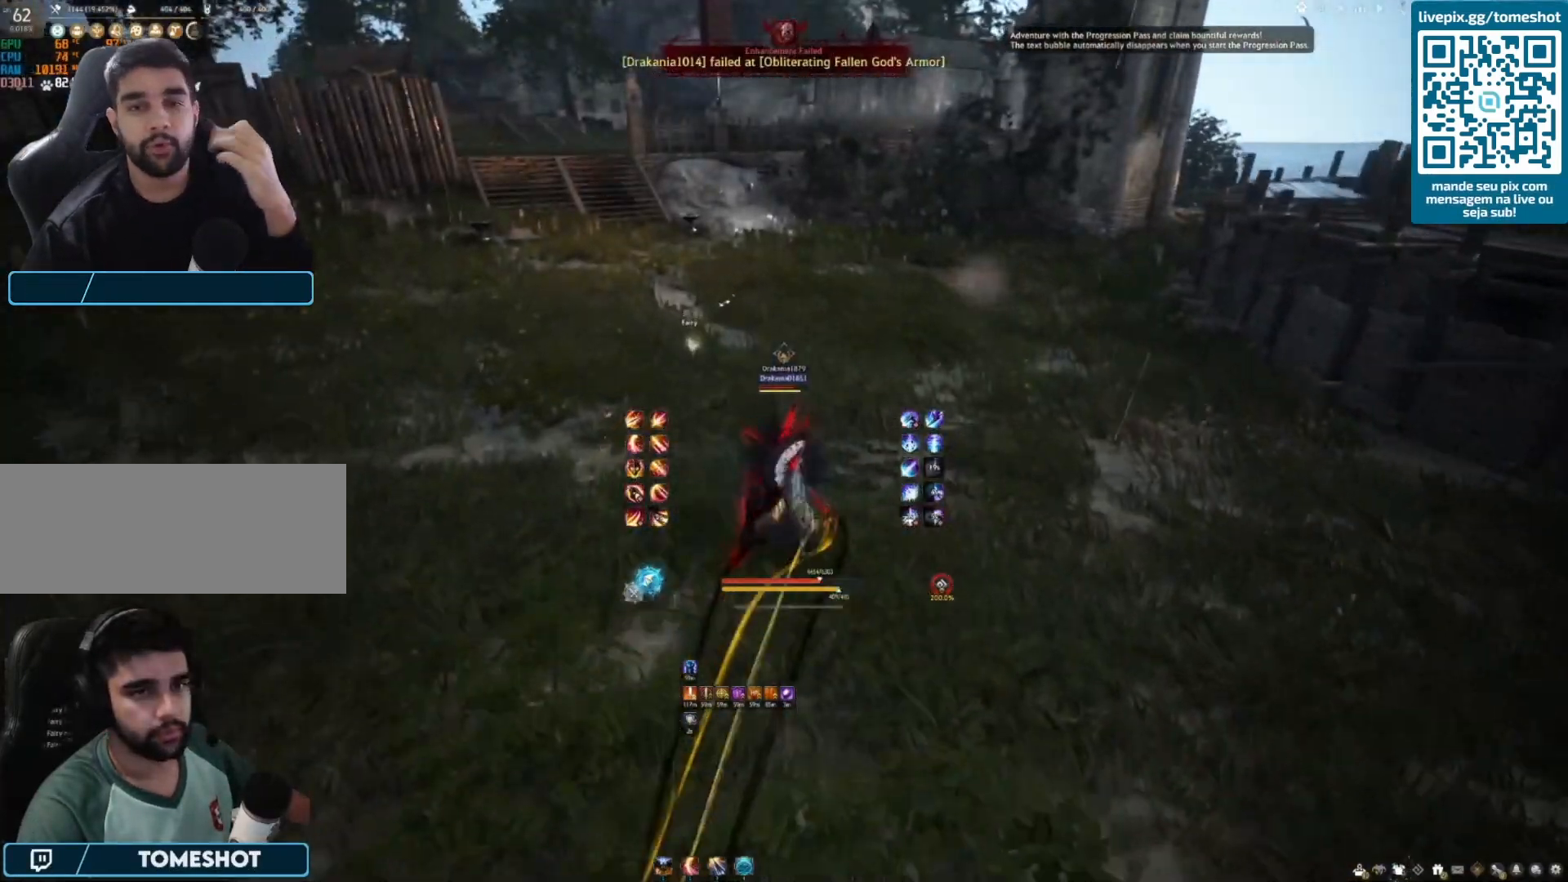
{"keys": ["a", "w"], "mouse": [], "events": []}
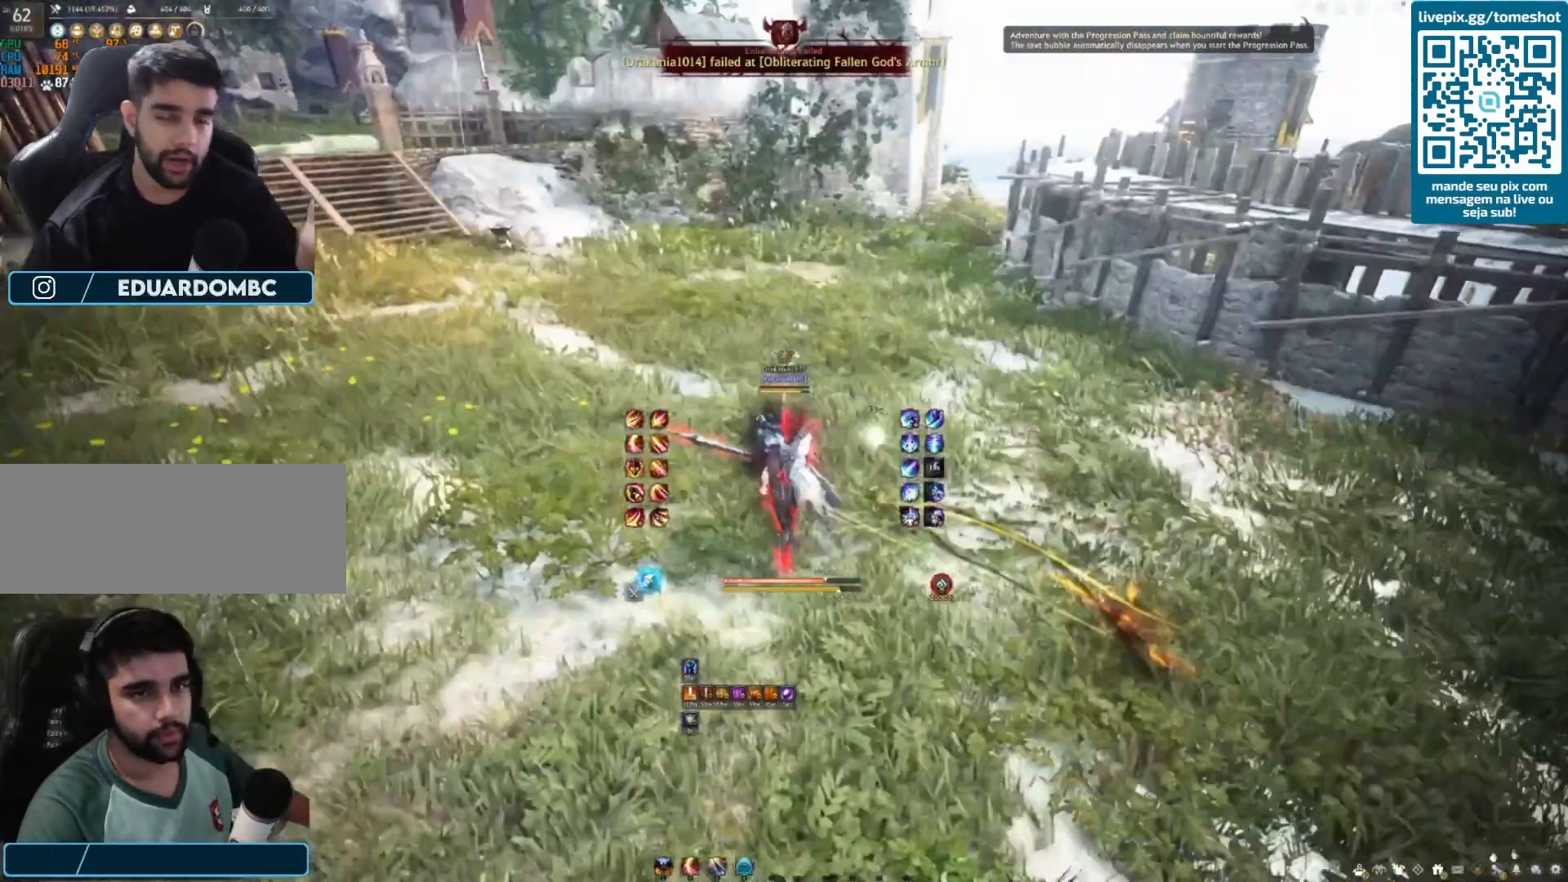
{"keys": ["a"], "mouse": [], "events": [[500, "w", "up"]]}
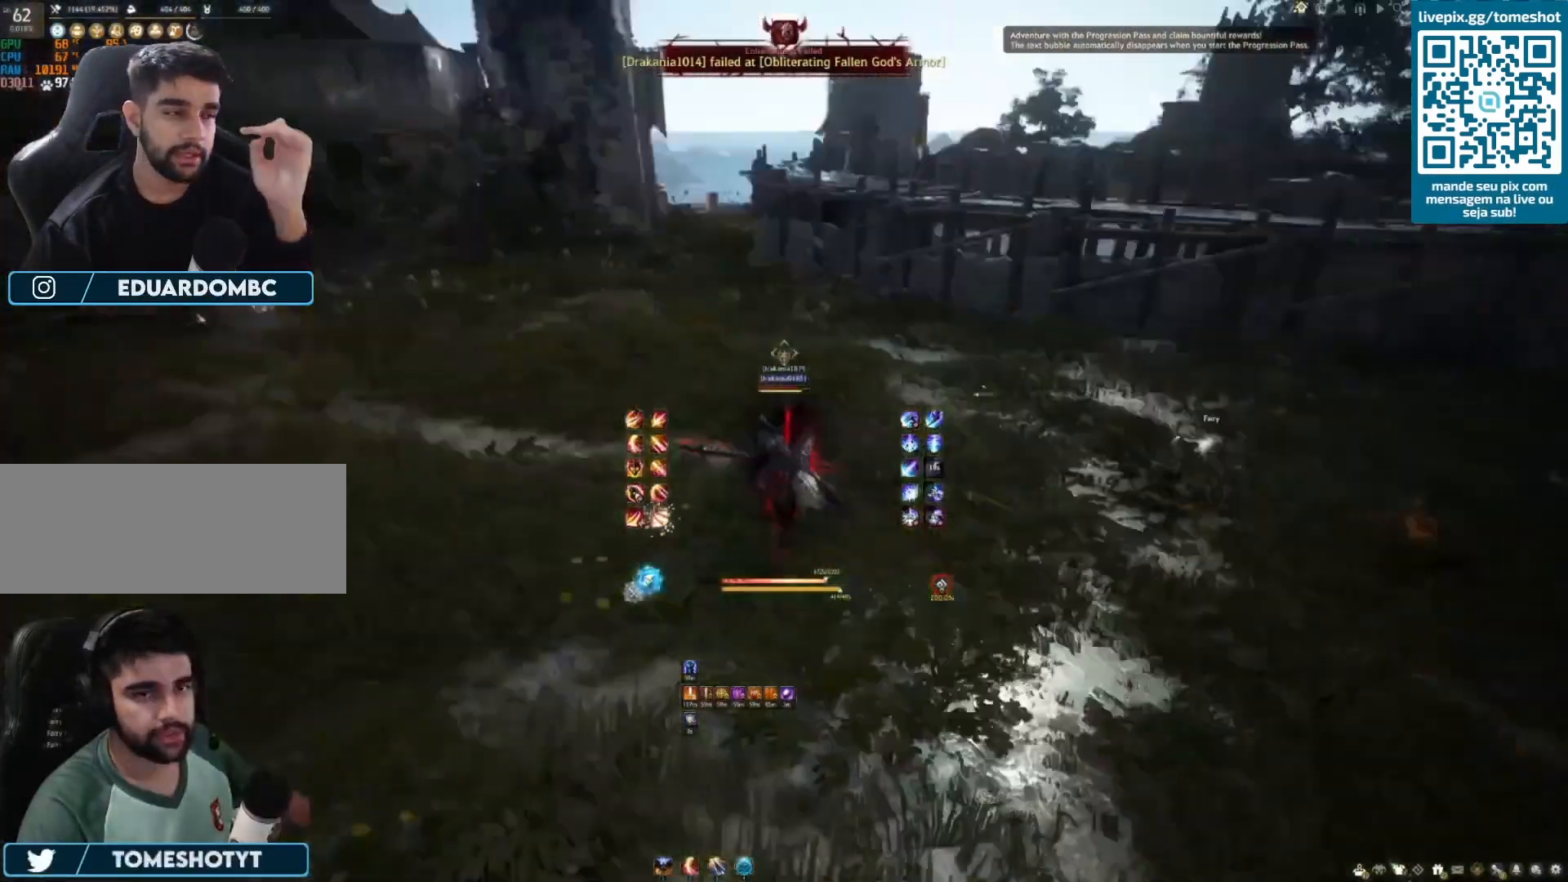
{"keys": ["s"], "mouse": [], "events": [[125, "s", "down"], [417, "a", "up"]]}
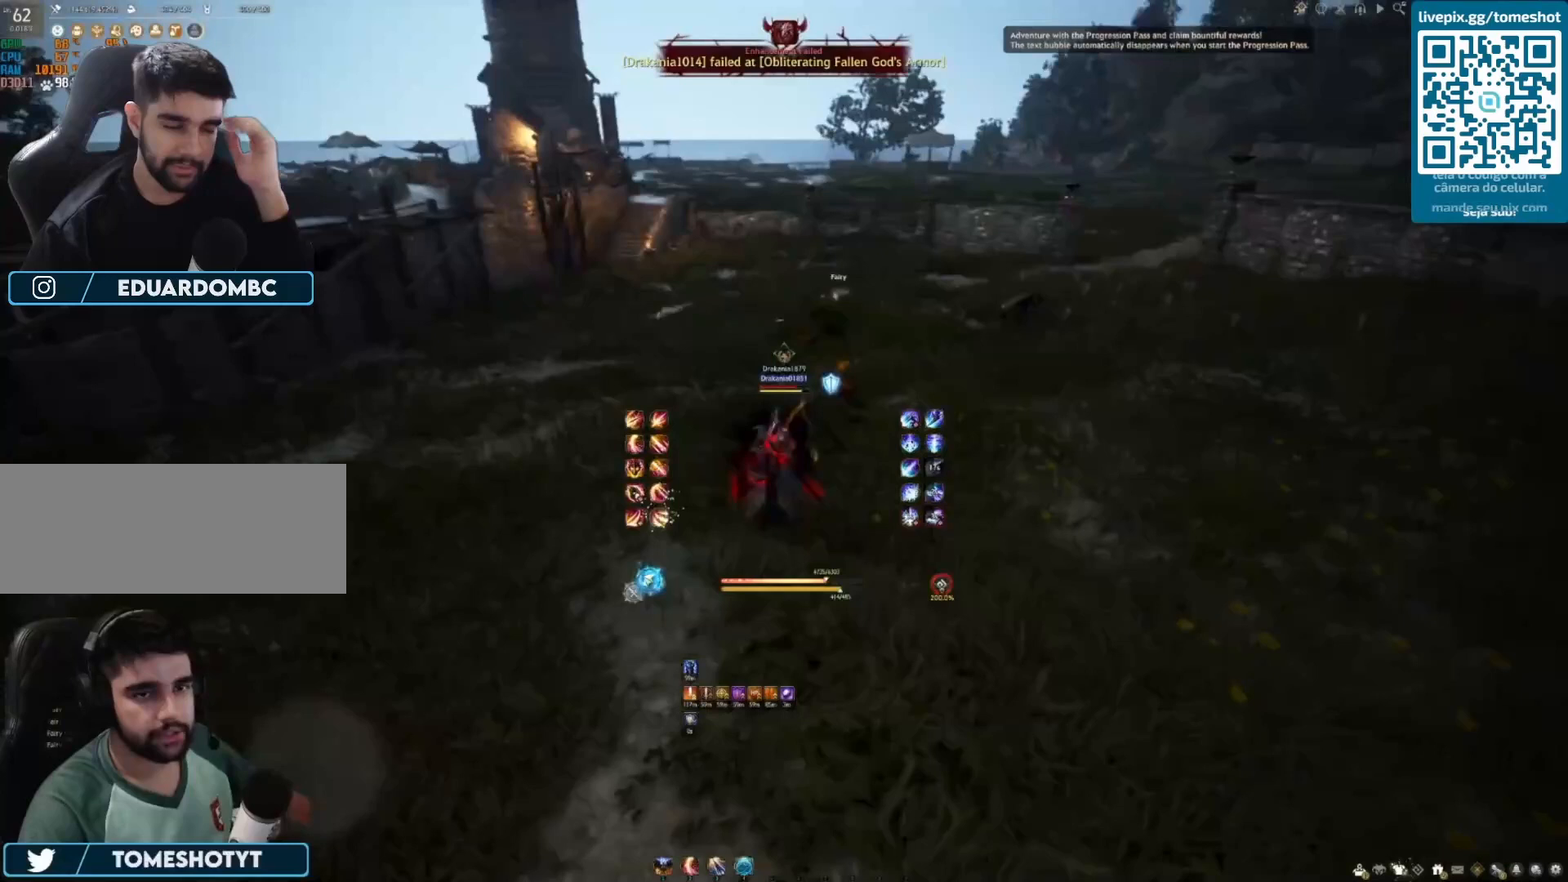
{"keys": ["d", "s"], "mouse": []}
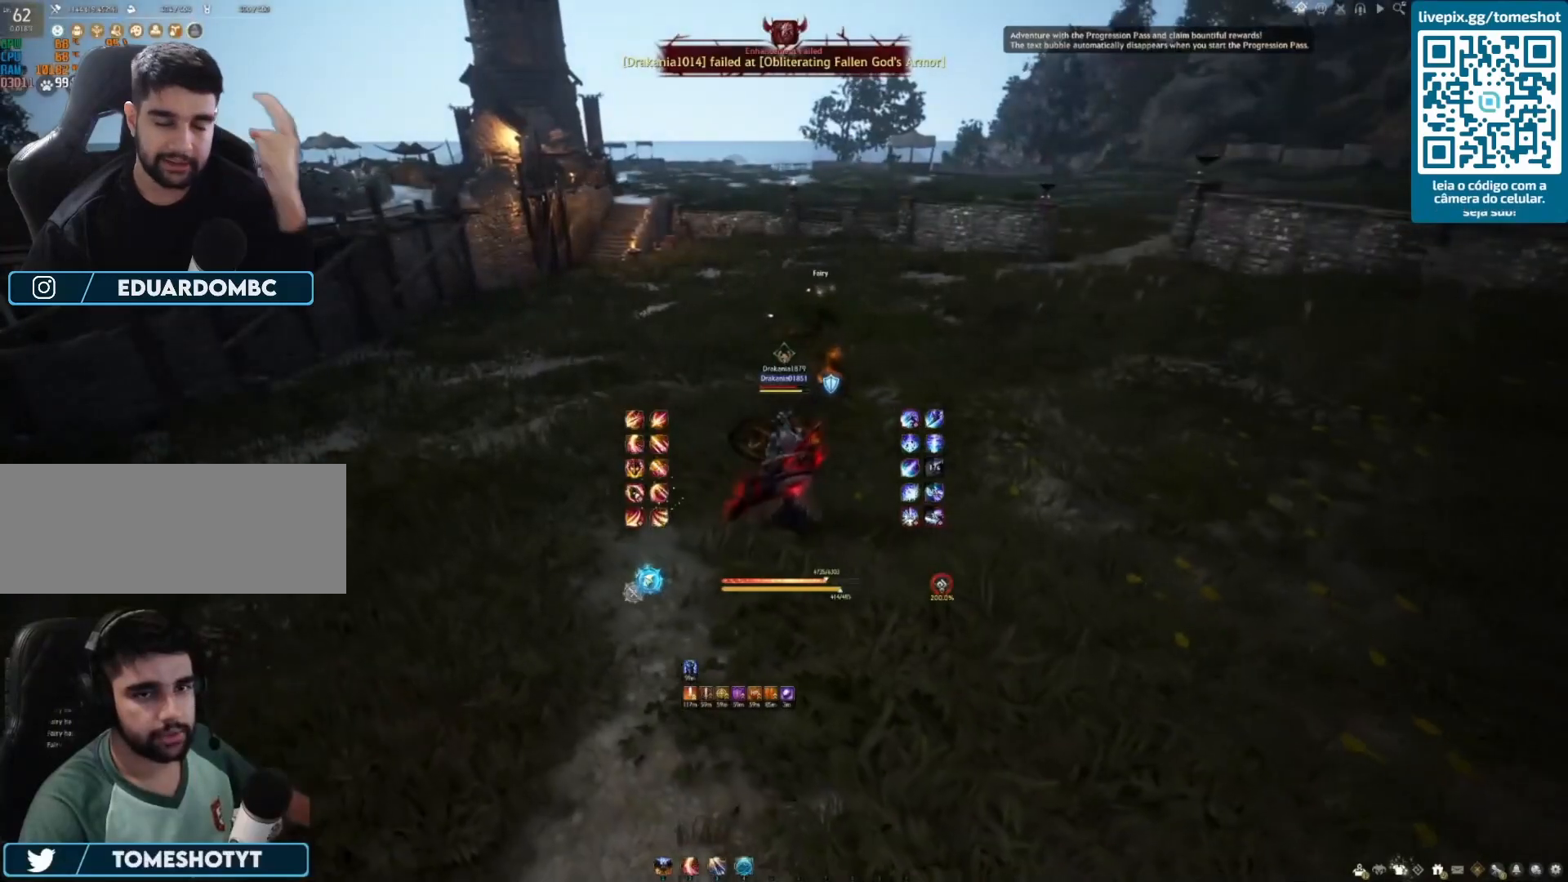
{"keys": ["s"], "mouse": [], "events": [[125, "d", "up"], [292, "a", "down"], [500, "a", "up"]]}
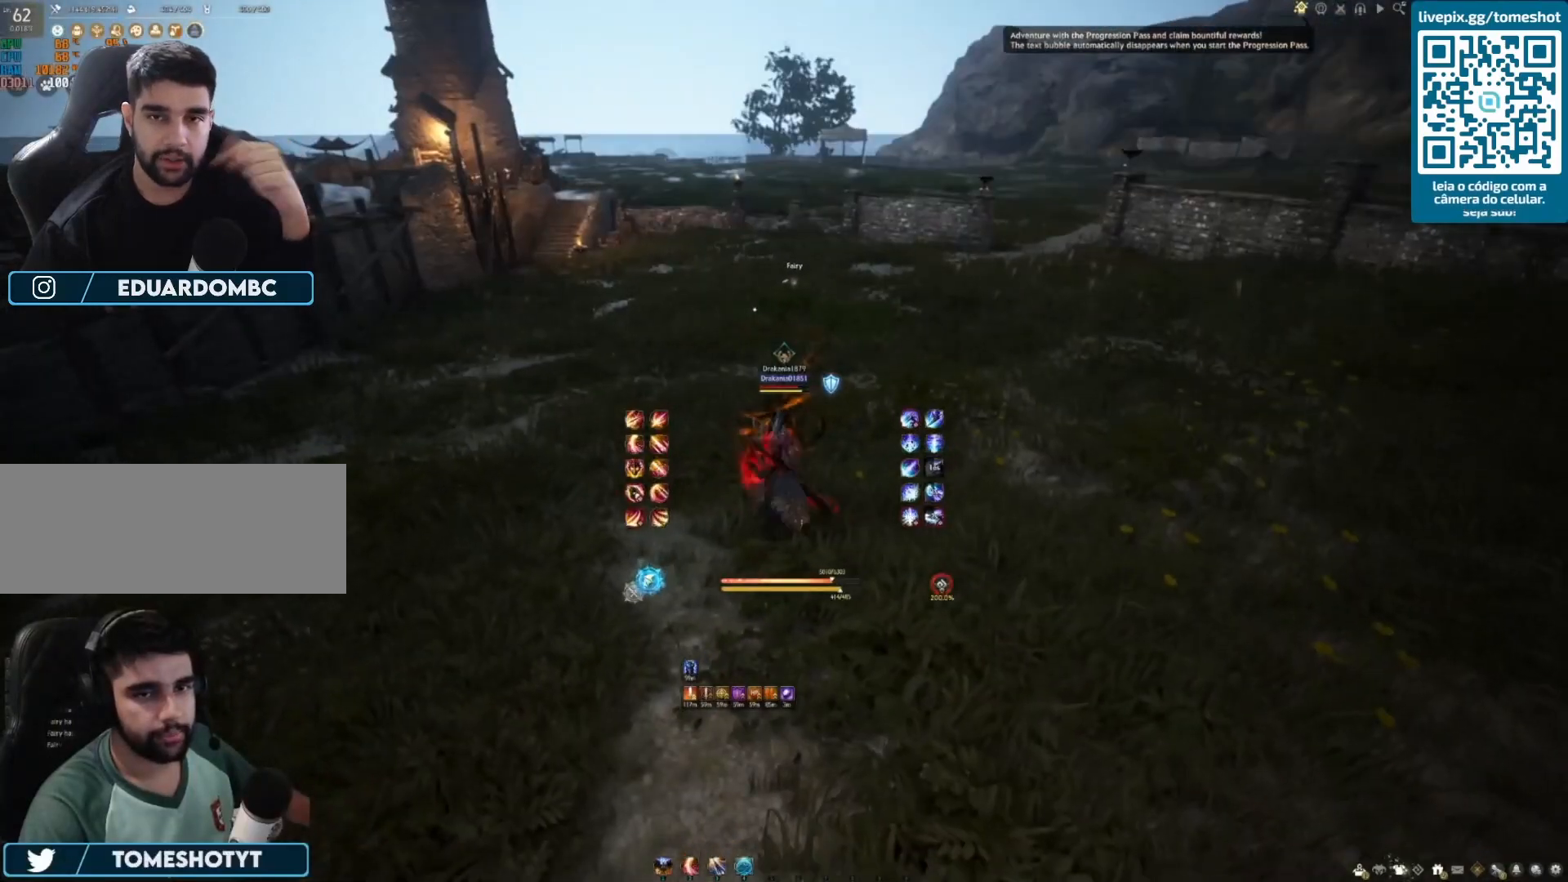
{"keys": [], "mouse": [], "events": [[42, "s", "up"], [167, "q", "down"], [292, "q", "up"]]}